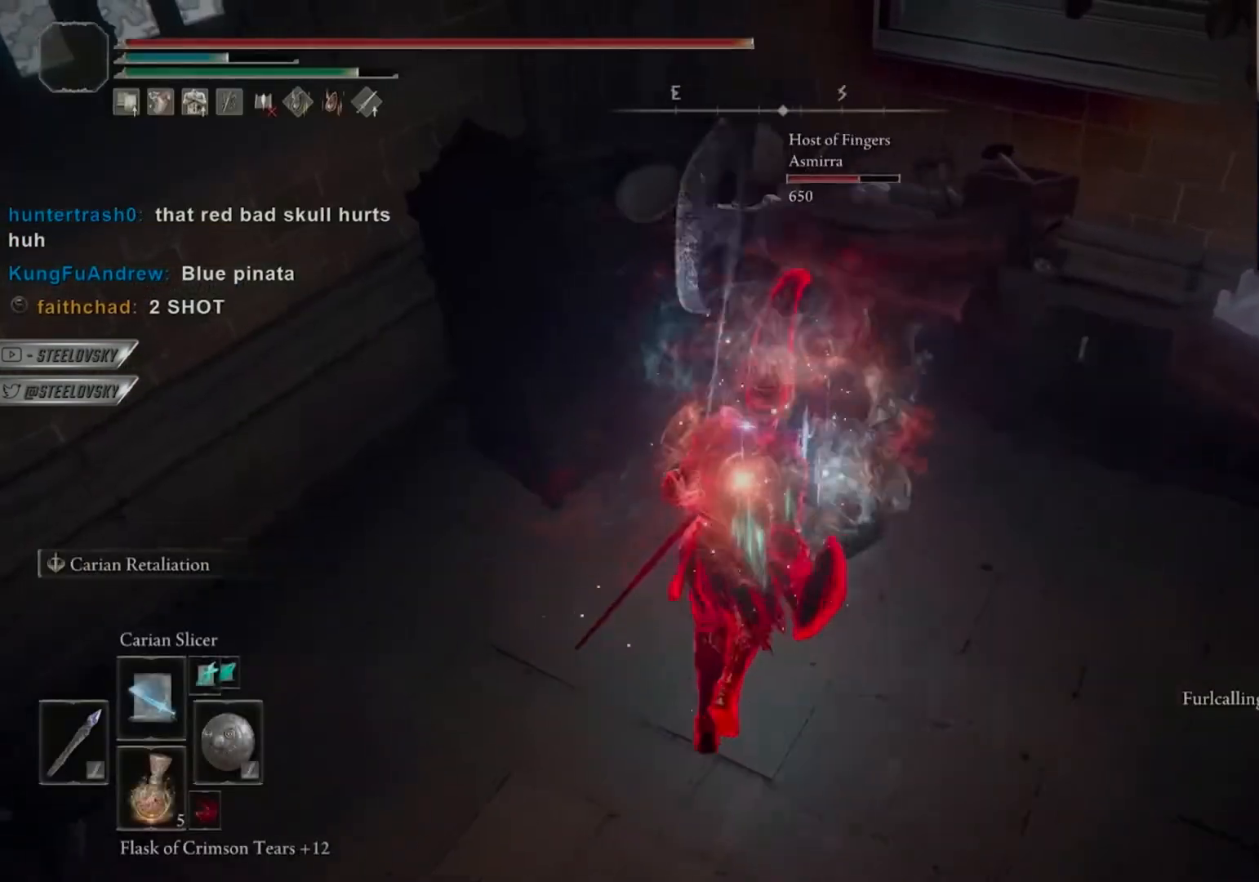
Gameplay with a controller (PlayStation layout); each line is a JSON object with the inputs held at the frame after it (dt_ms = milliseconds from this image to that frame). "events" lists button and stick changes between this image and that frame as [ms after this image, input, new state], when the widget could be followed in between. Not read: L3.
{"dt_ms": 500, "buttons": [], "left_stick": "right", "right_stick": "center", "events": [[167, "left_stick", "right"], [217, "L2", "down"], [383, "L2", "up"], [450, "START", "down"], [500, "START", "up"]]}
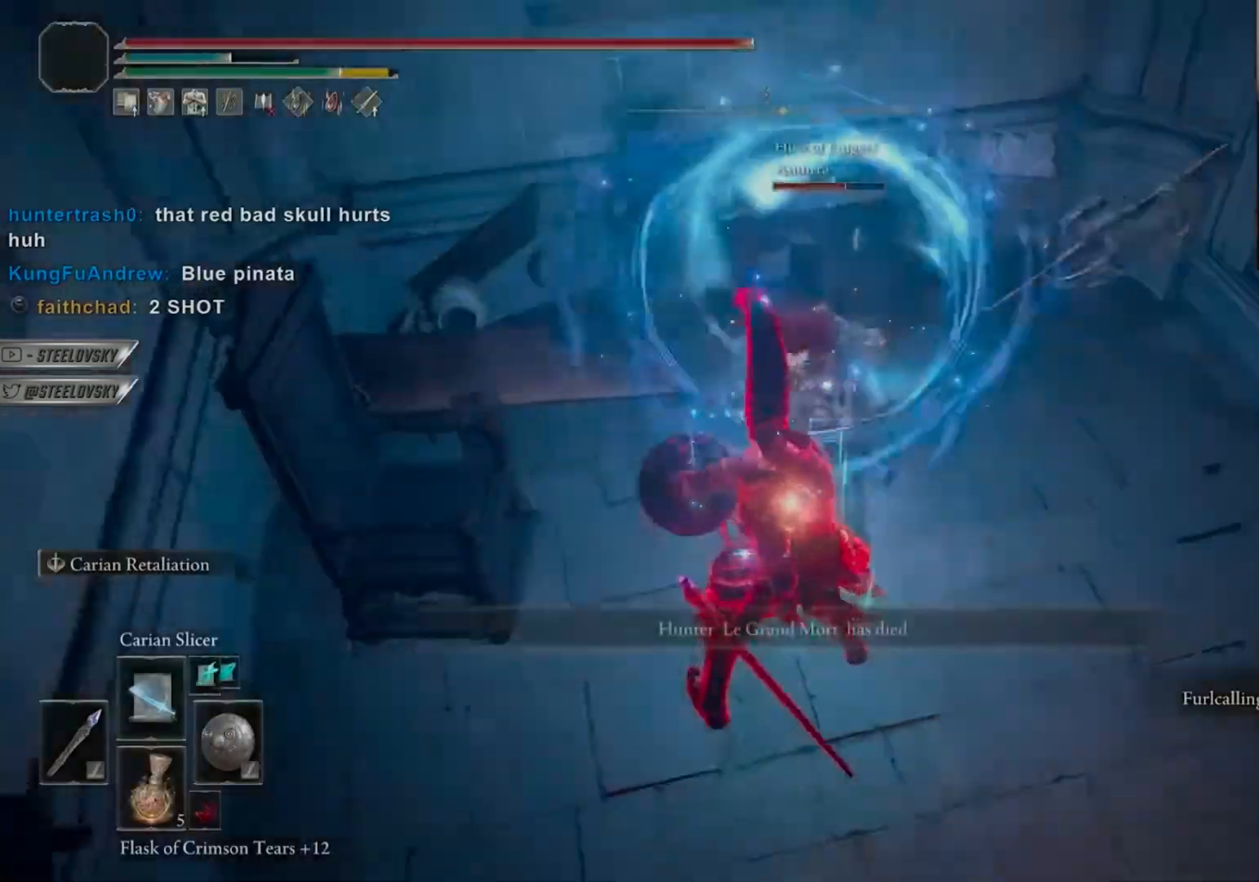
{"dt_ms": 500, "buttons": [], "left_stick": "center", "right_stick": "center", "events": [[67, "CROSS", "down"], [167, "left_stick", "center"], [183, "CROSS", "up"]]}
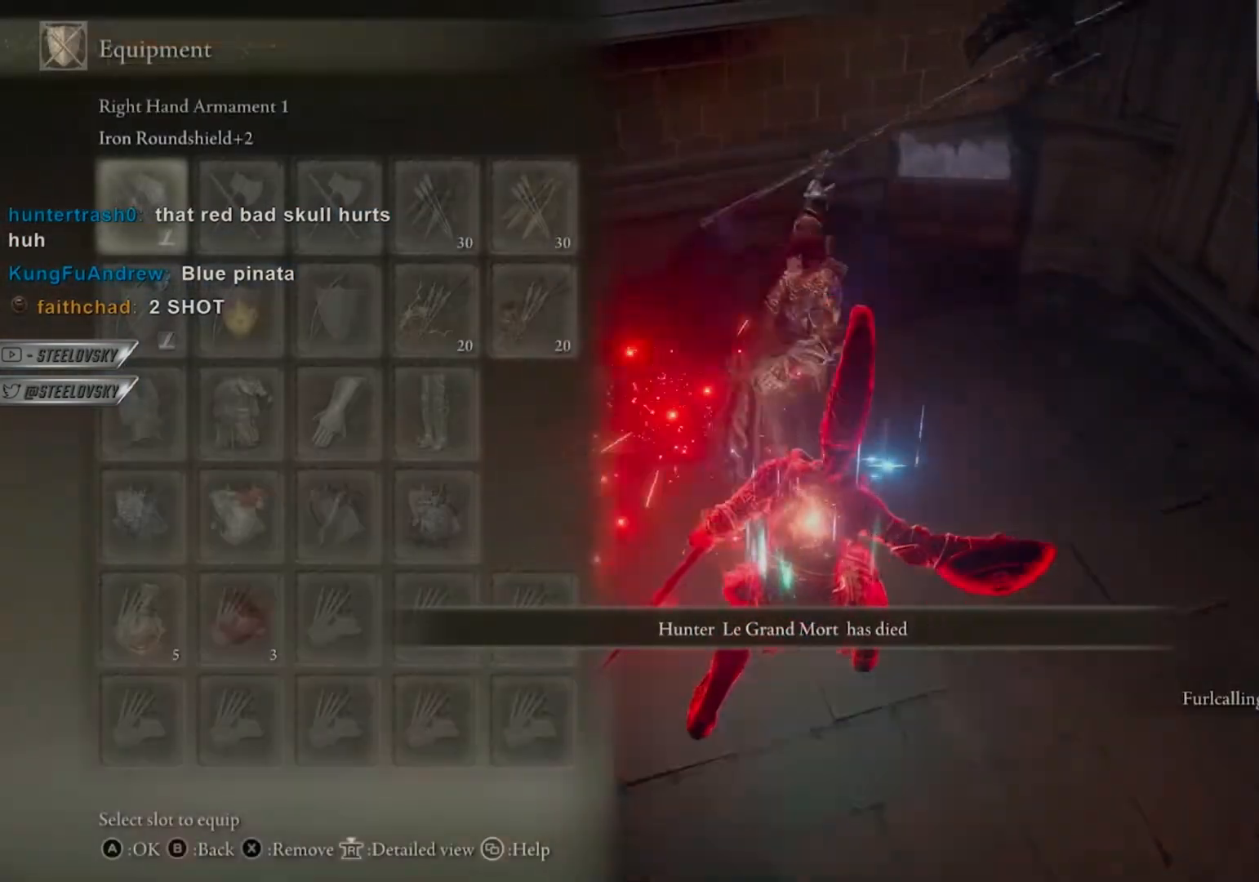
{"dt_ms": 500, "buttons": ["CROSS"], "left_stick": "center", "right_stick": "center", "events": [[183, "CROSS", "down"], [350, "CROSS", "up"], [350, "DPAD_UP", "down"], [400, "CROSS", "down"], [433, "DPAD_UP", "up"]]}
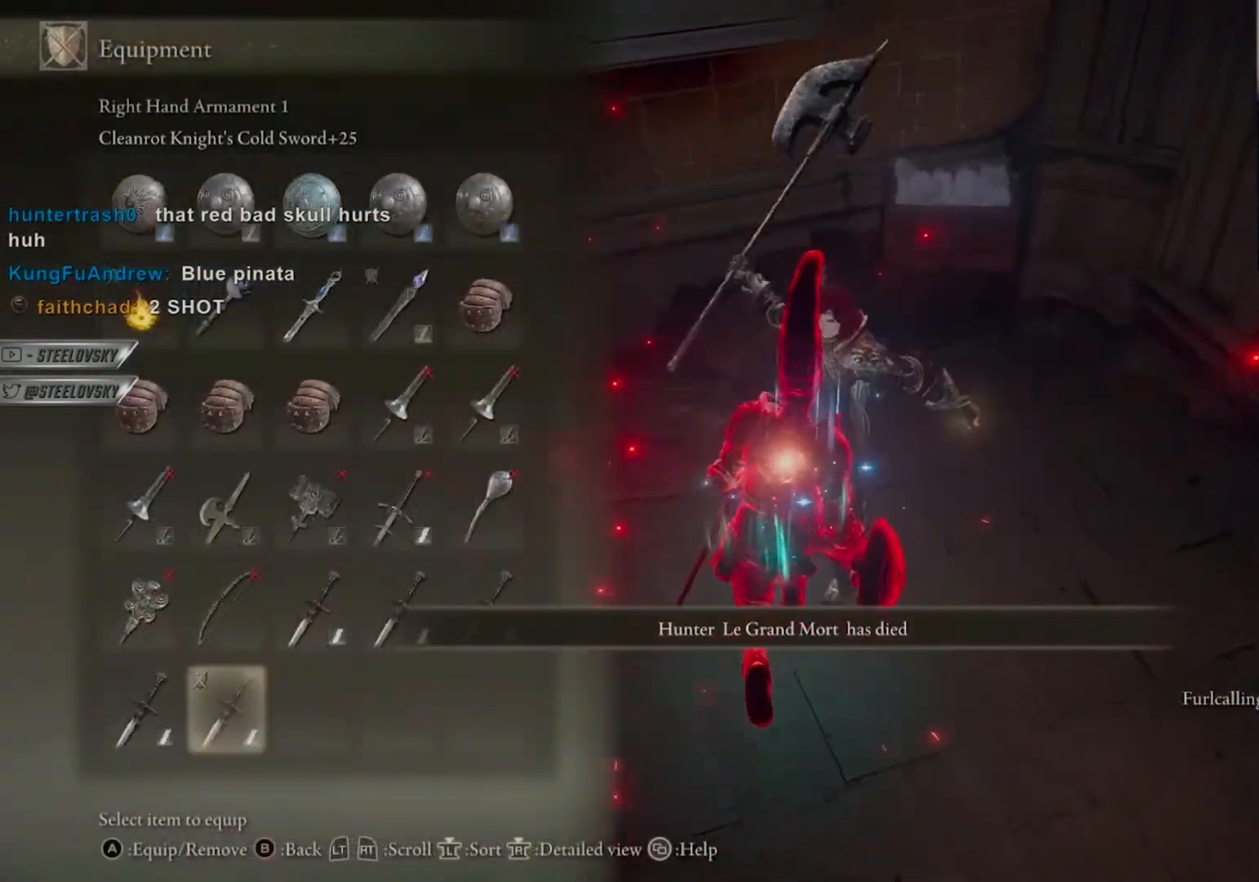
{"dt_ms": 500, "buttons": [], "left_stick": "center", "right_stick": "up-left", "events": [[17, "CROSS", "up"], [67, "START", "down"], [150, "R1", "down"], [167, "START", "up"], [250, "R1", "up"], [383, "R3", "down"], [400, "right_stick", "up"], [467, "right_stick", "up-left"], [483, "R3", "up"]]}
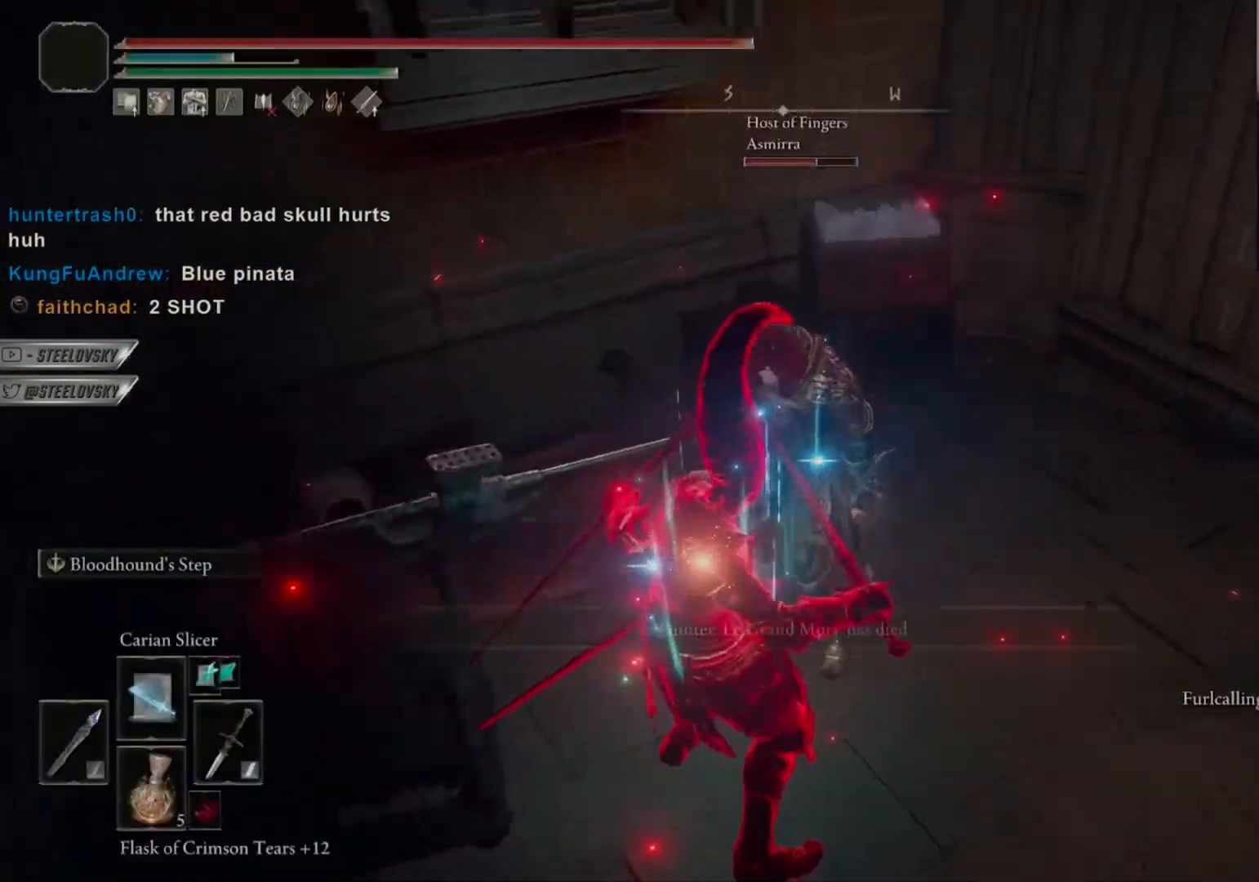
{"dt_ms": 500, "buttons": [], "left_stick": "center", "right_stick": "center", "events": [[83, "right_stick", "center"]]}
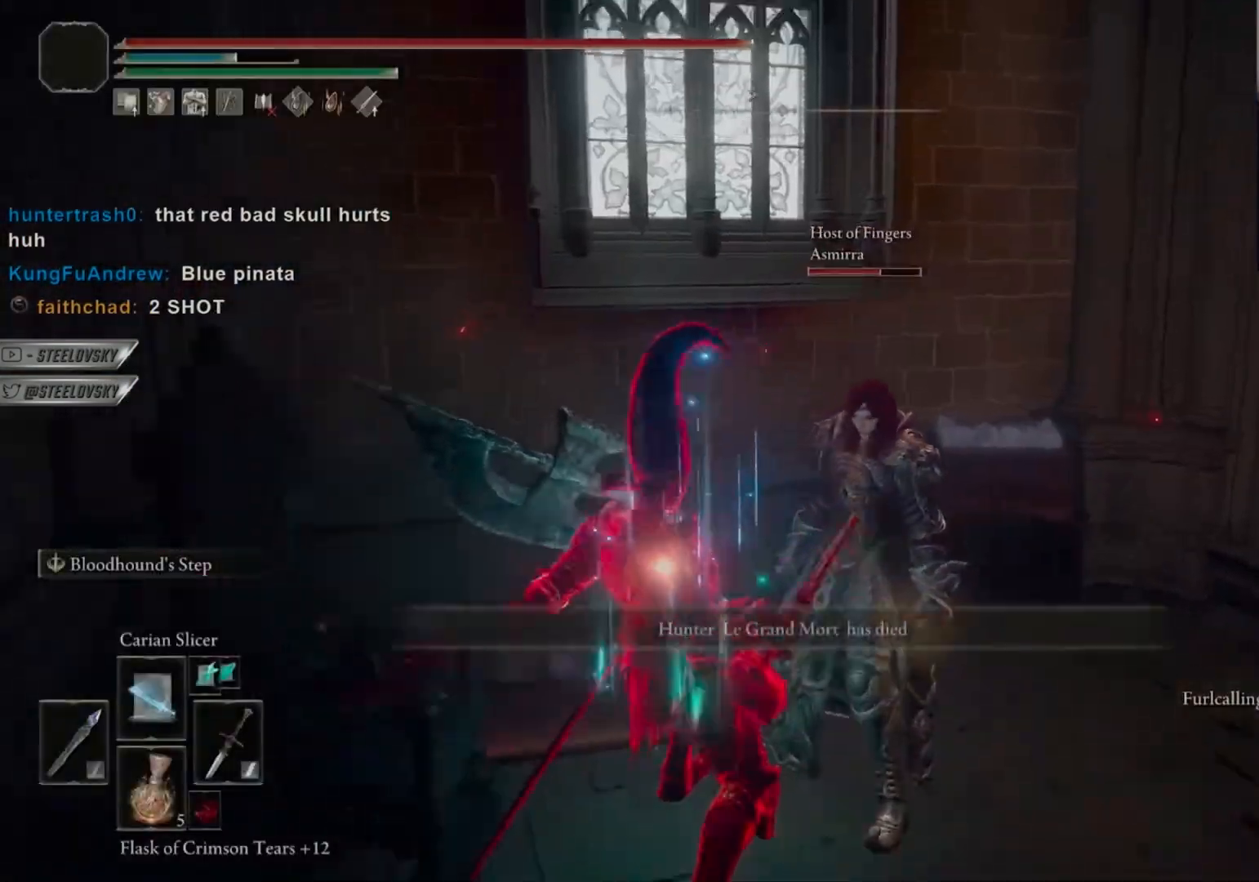
{"dt_ms": 500, "buttons": [], "left_stick": "center", "right_stick": "center", "events": []}
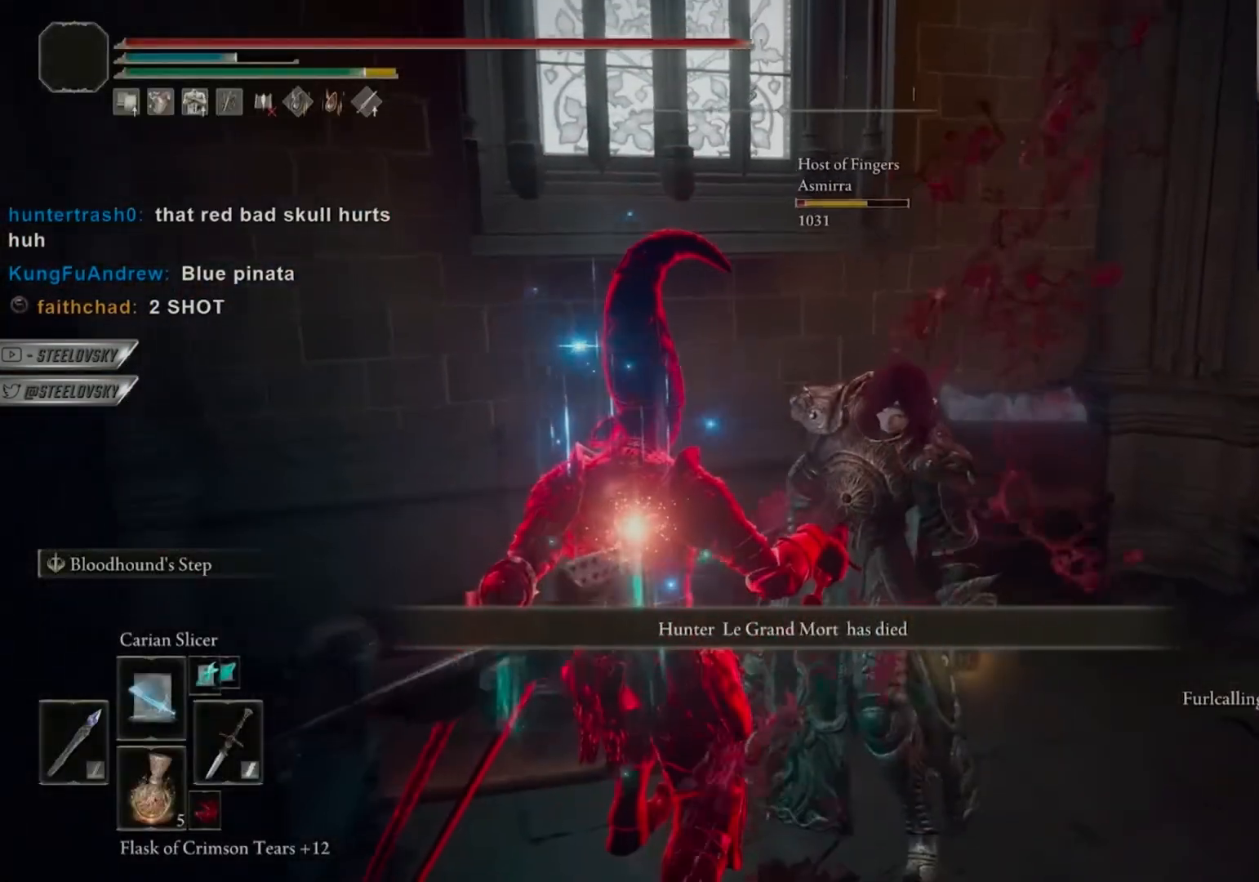
{"dt_ms": 500, "buttons": ["CIRCLE"], "left_stick": "center", "right_stick": "center", "events": [[350, "right_stick", "down-left"], [450, "right_stick", "center"], [500, "CIRCLE", "down"]]}
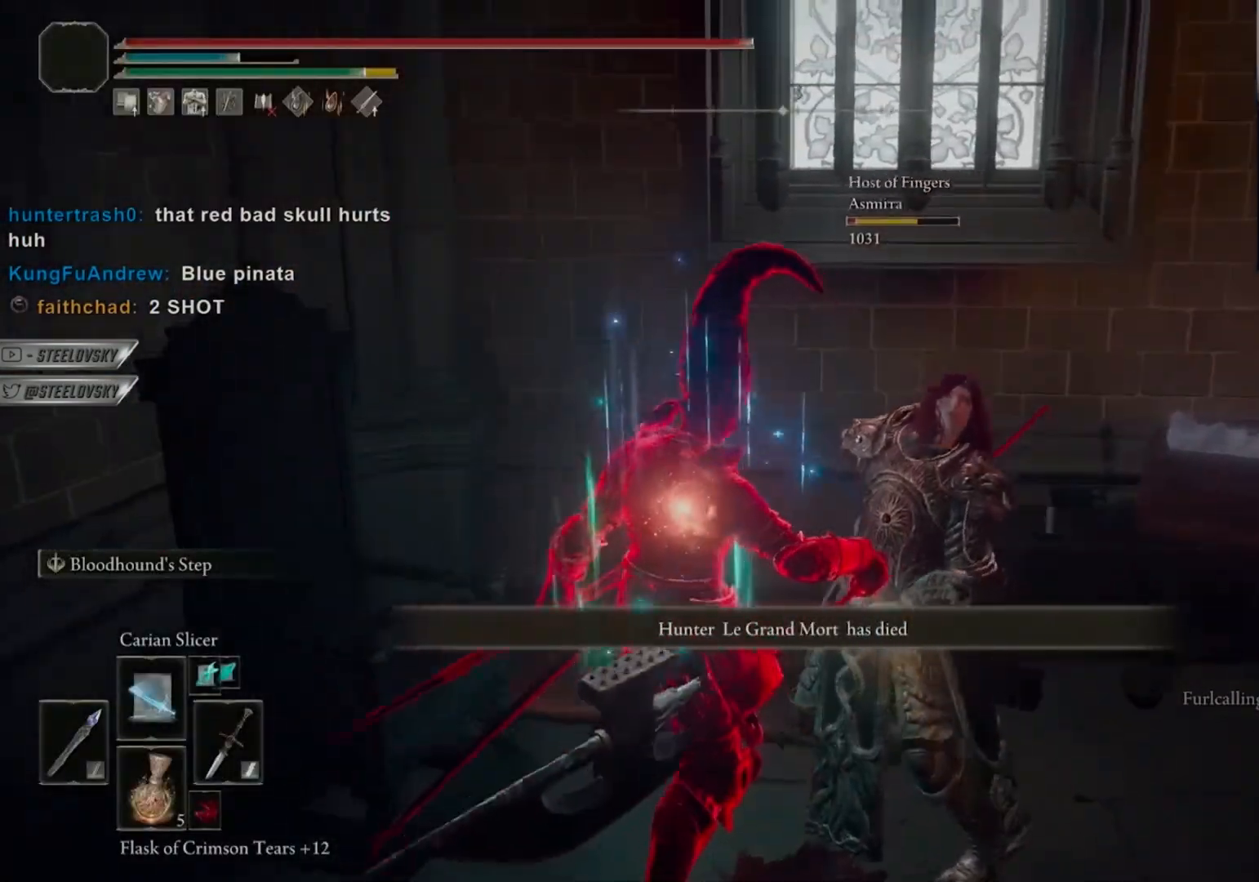
{"dt_ms": 500, "buttons": ["CIRCLE"], "left_stick": "center", "right_stick": "down-right", "events": [[483, "right_stick", "down-right"]]}
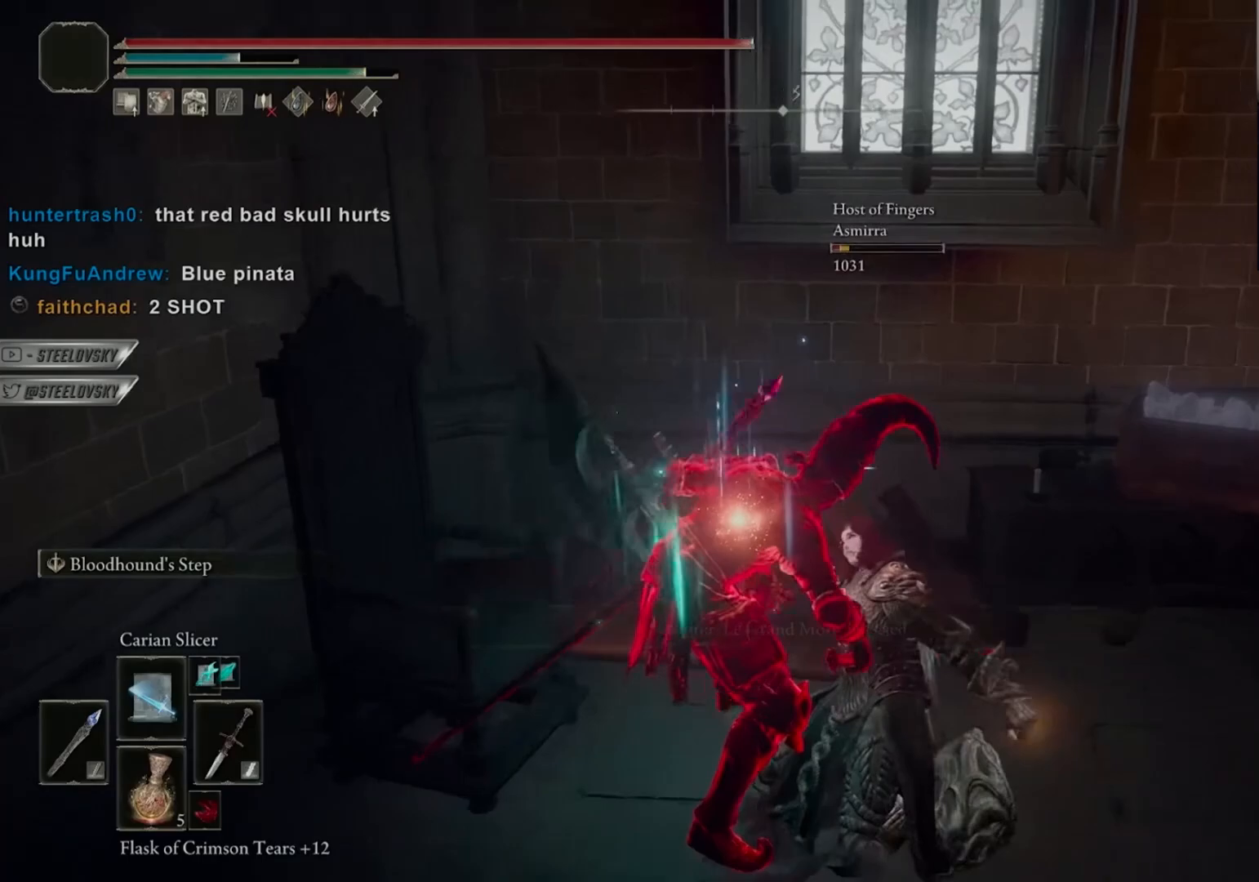
{"dt_ms": 500, "buttons": ["CIRCLE"], "left_stick": "center", "right_stick": "center", "events": [[167, "right_stick", "center"]]}
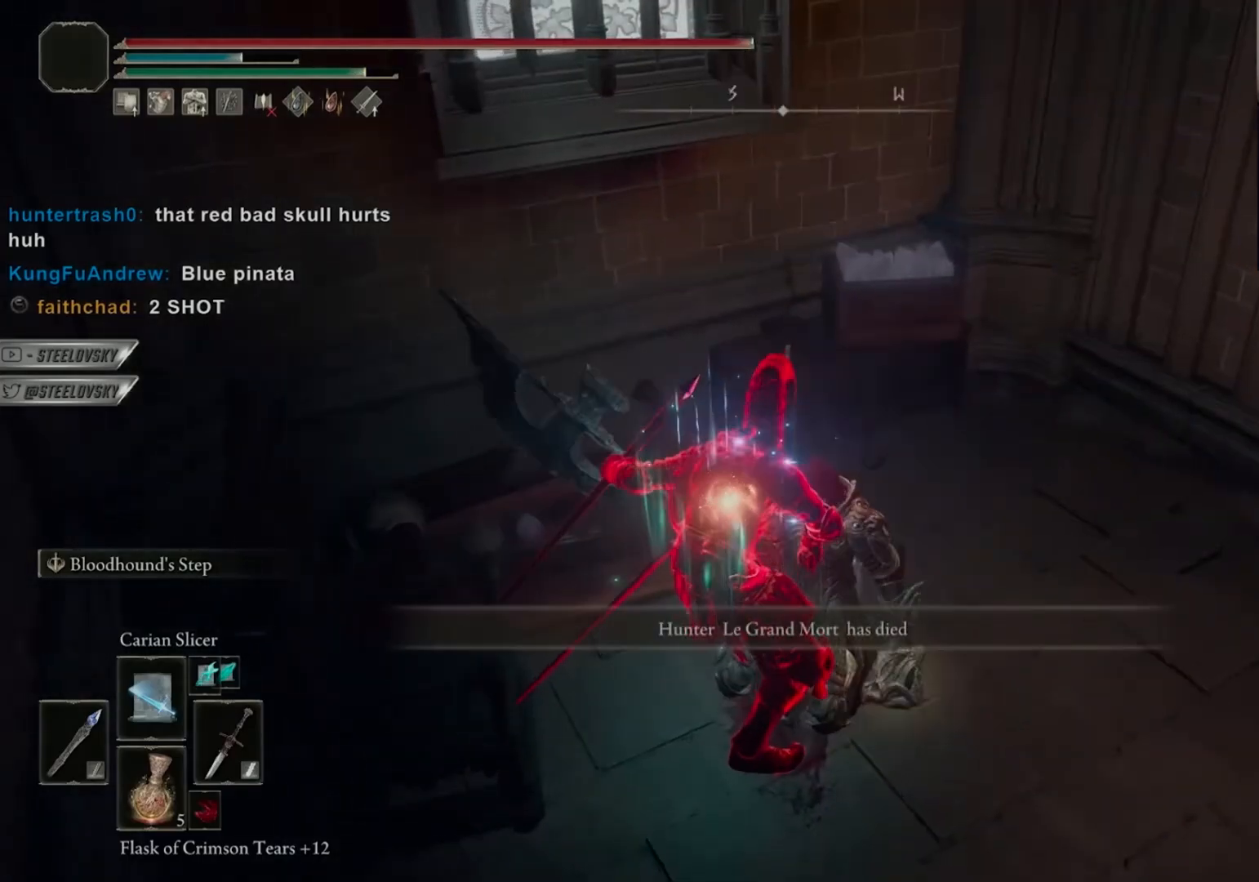
{"dt_ms": 500, "buttons": ["CIRCLE"], "left_stick": "center", "right_stick": "center", "events": [[217, "right_stick", "down-right"], [383, "right_stick", "center"]]}
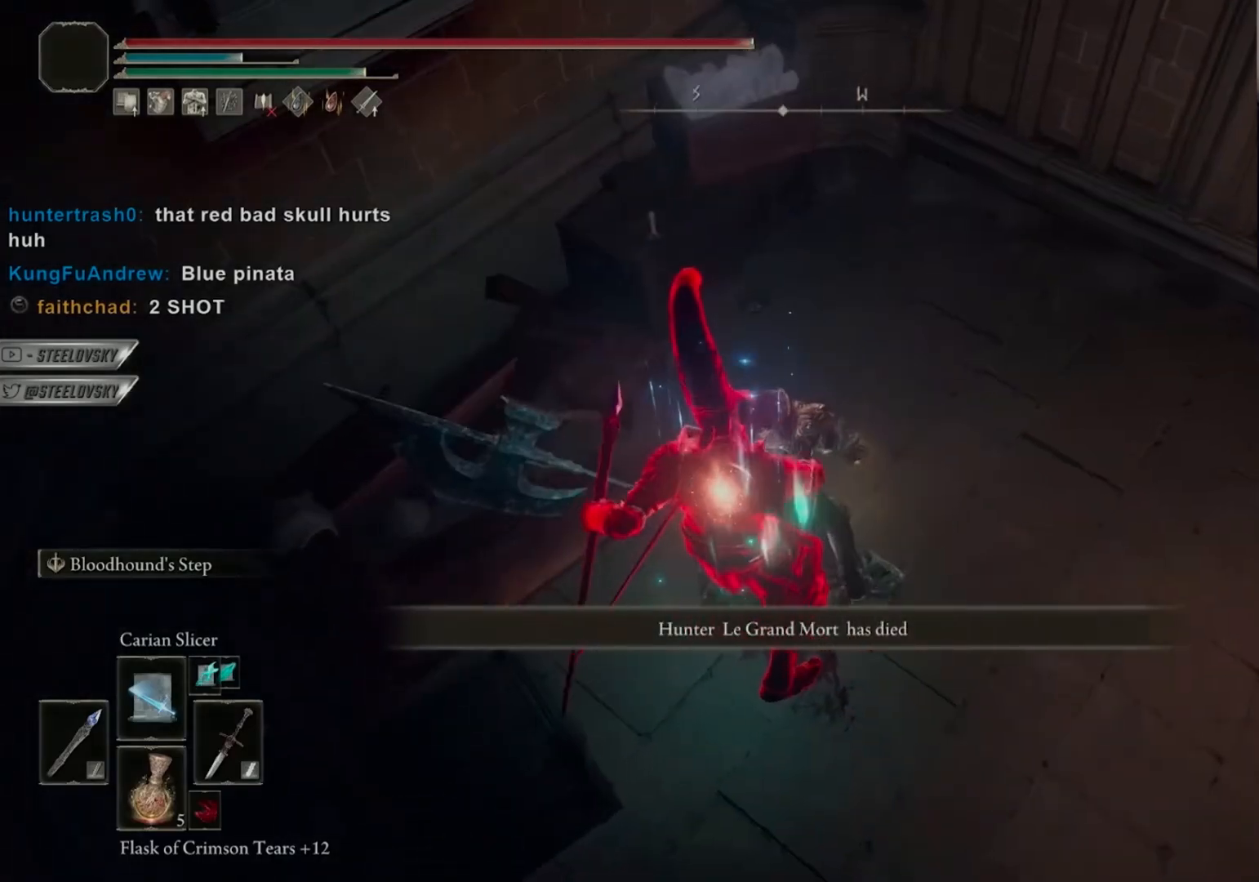
{"dt_ms": 500, "buttons": ["CIRCLE"], "left_stick": "center", "right_stick": "center", "events": [[300, "R3", "down"], [400, "R3", "up"]]}
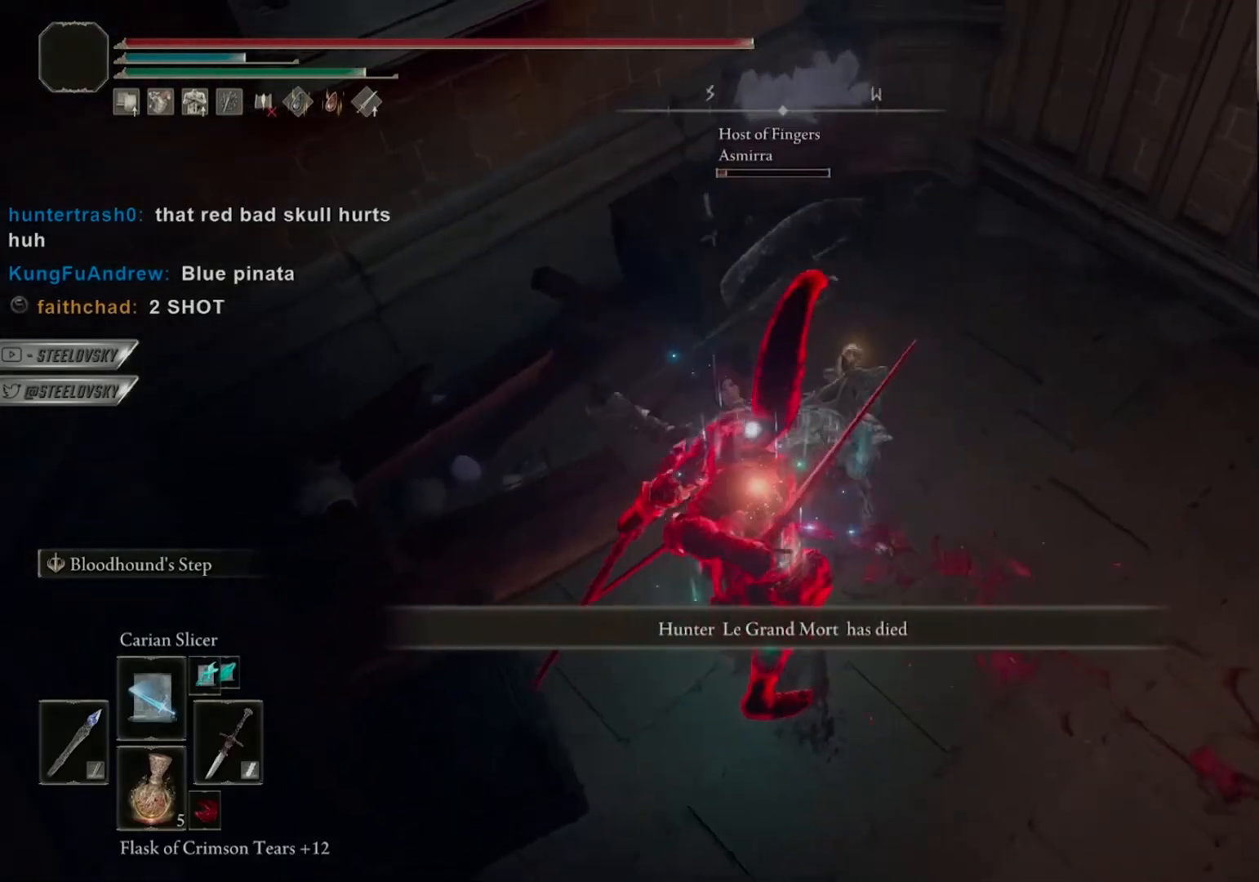
{"dt_ms": 500, "buttons": ["CIRCLE"], "left_stick": "right", "right_stick": "center", "events": [[450, "left_stick", "right"]]}
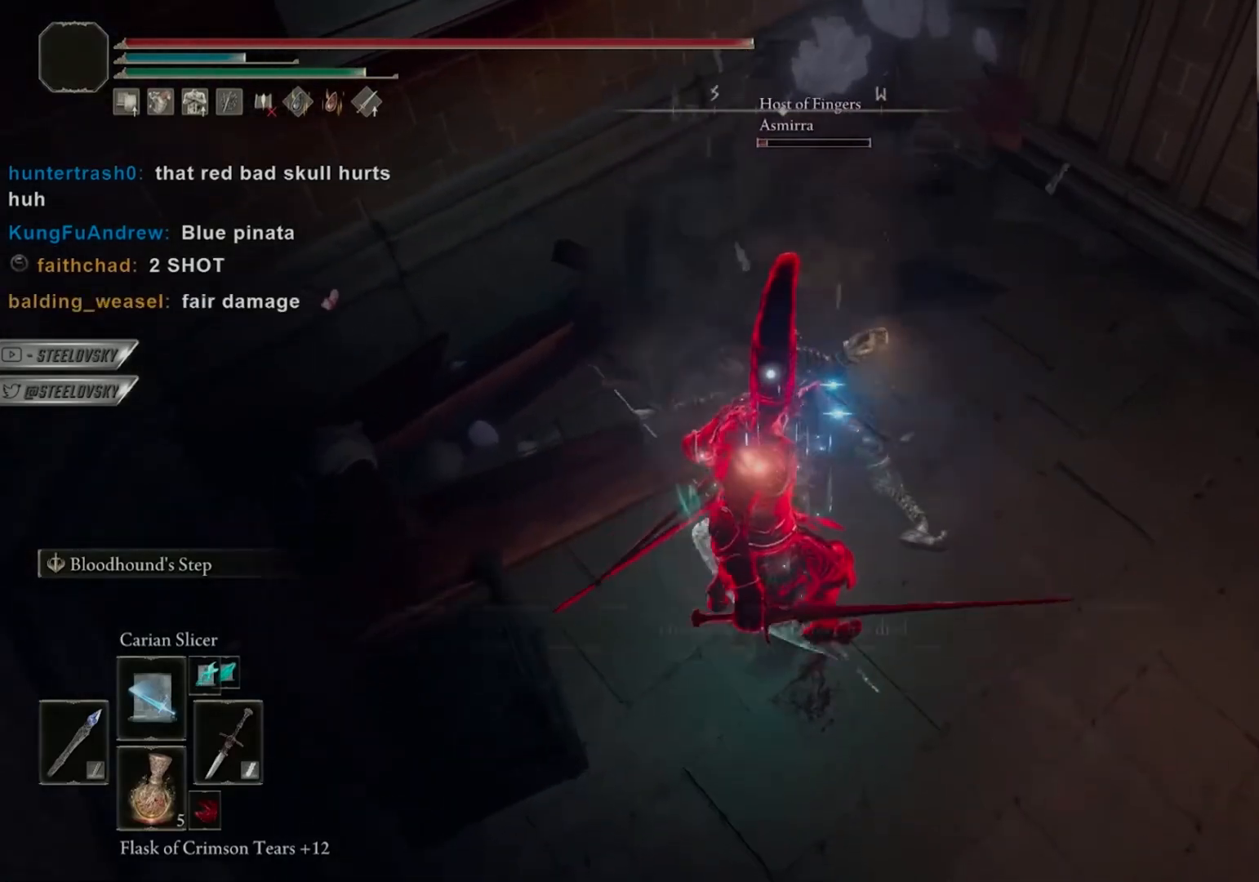
{"dt_ms": 500, "buttons": ["CIRCLE"], "left_stick": "down-right", "right_stick": "center", "events": [[267, "left_stick", "down-right"]]}
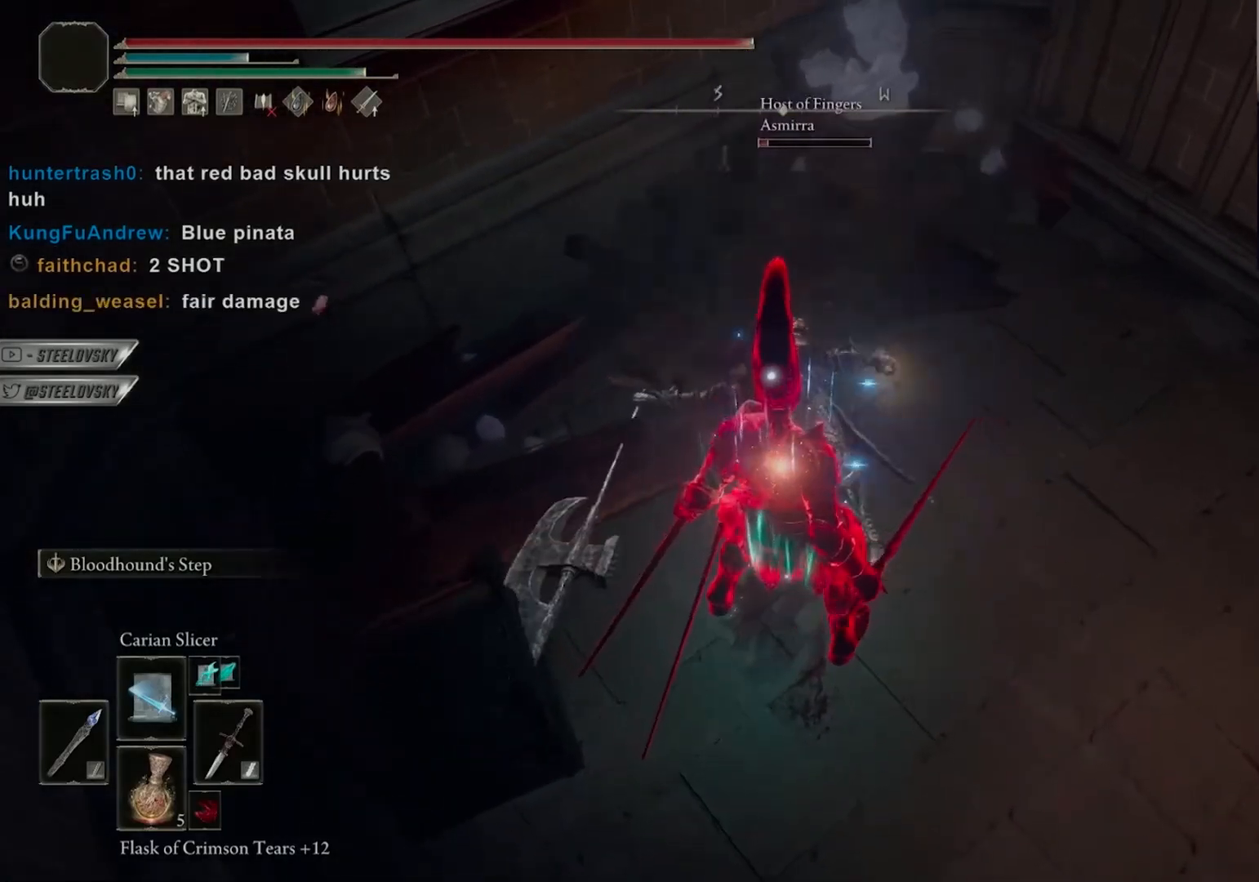
{"dt_ms": 500, "buttons": ["L1"], "left_stick": "right", "right_stick": "center", "events": [[150, "left_stick", "center"], [200, "left_stick", "up-left"], [267, "left_stick", "down-left"], [367, "CIRCLE", "up"], [417, "left_stick", "down-right"], [500, "L1", "down"], [500, "left_stick", "right"]]}
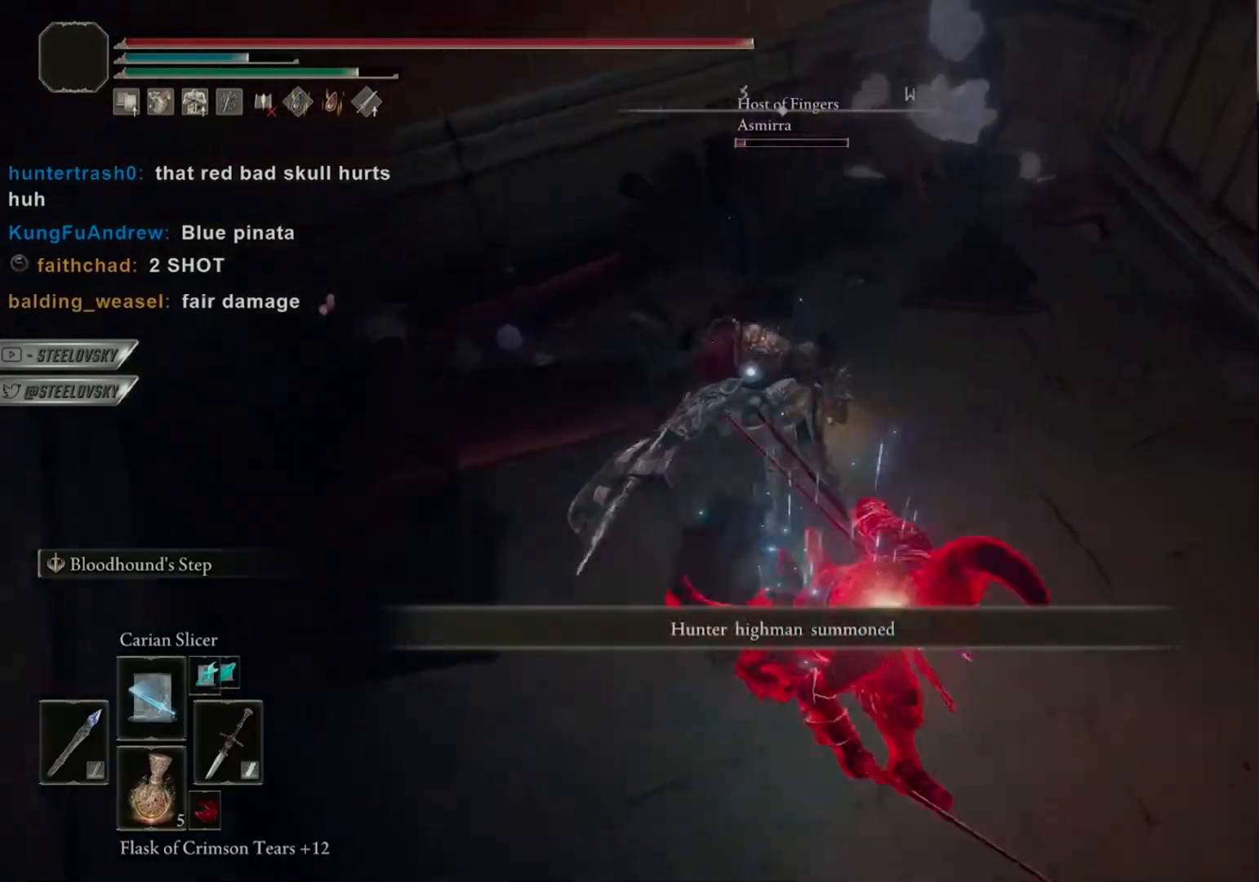
{"dt_ms": 500, "buttons": [], "left_stick": "down", "right_stick": "center", "events": [[117, "left_stick", "down"], [183, "L1", "up"], [300, "L1", "down"], [417, "L1", "up"]]}
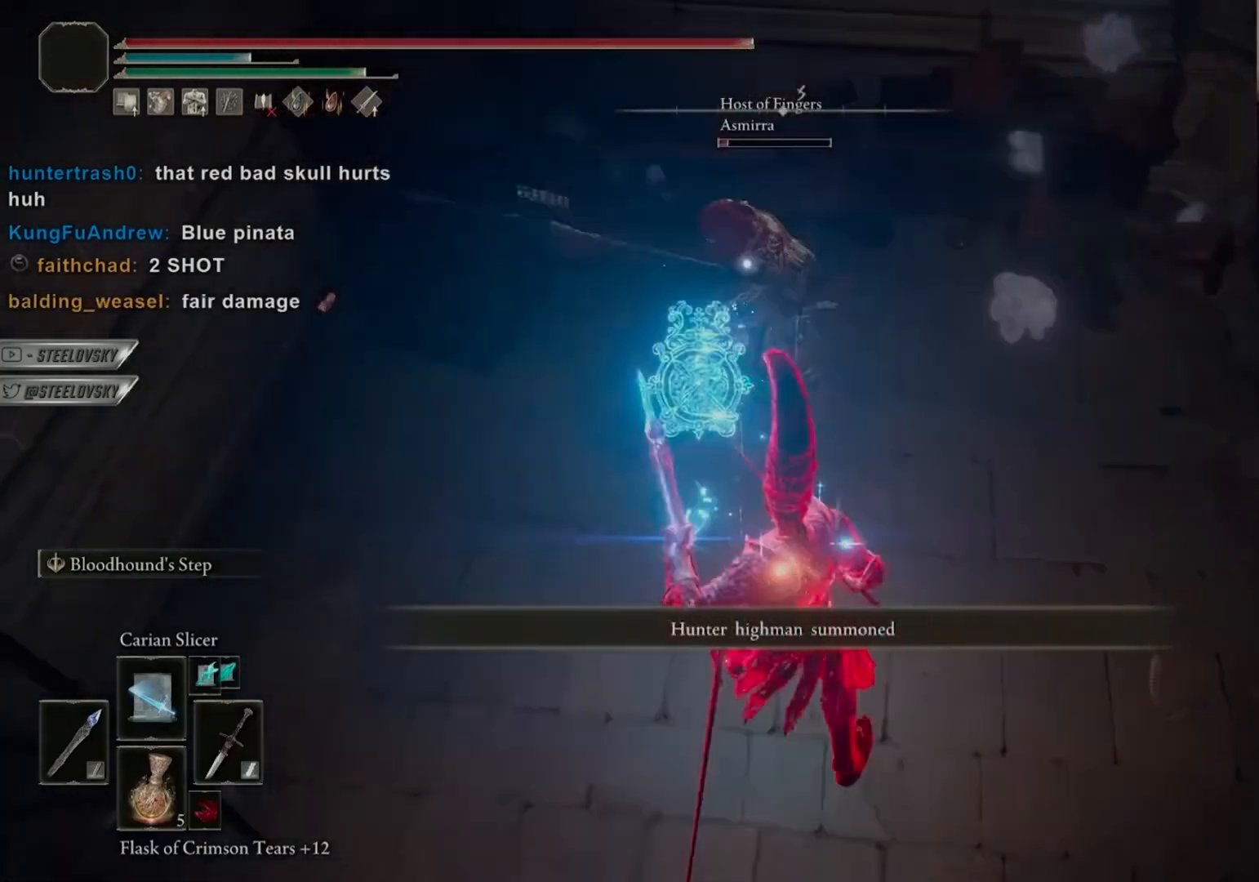
{"dt_ms": 500, "buttons": [], "left_stick": "left", "right_stick": "center", "events": [[200, "L1", "down"], [250, "left_stick", "left"], [317, "L1", "up"], [367, "L1", "down"], [483, "L1", "up"]]}
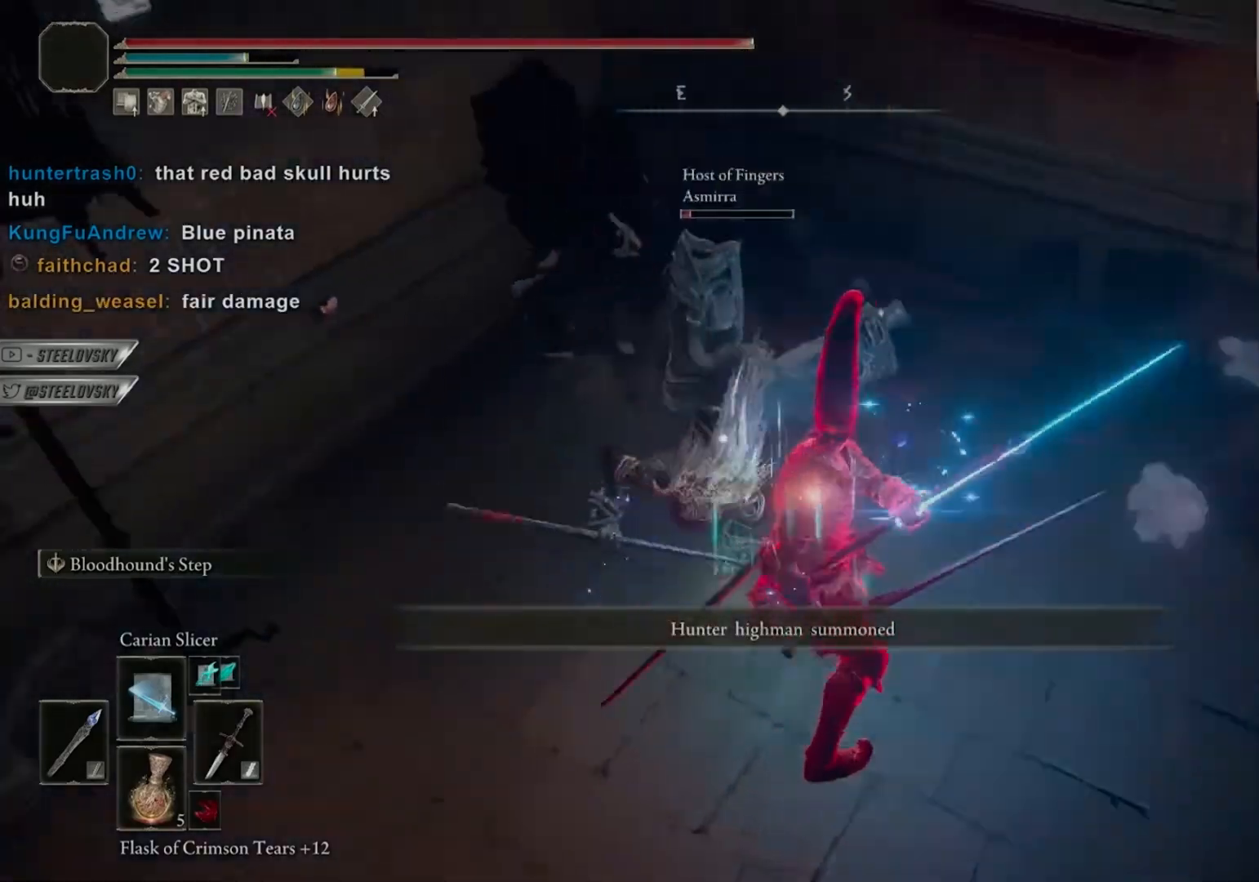
{"dt_ms": 500, "buttons": ["CIRCLE"], "left_stick": "center", "right_stick": "center", "events": [[317, "CIRCLE", "down"], [317, "left_stick", "up-left"], [500, "left_stick", "center"]]}
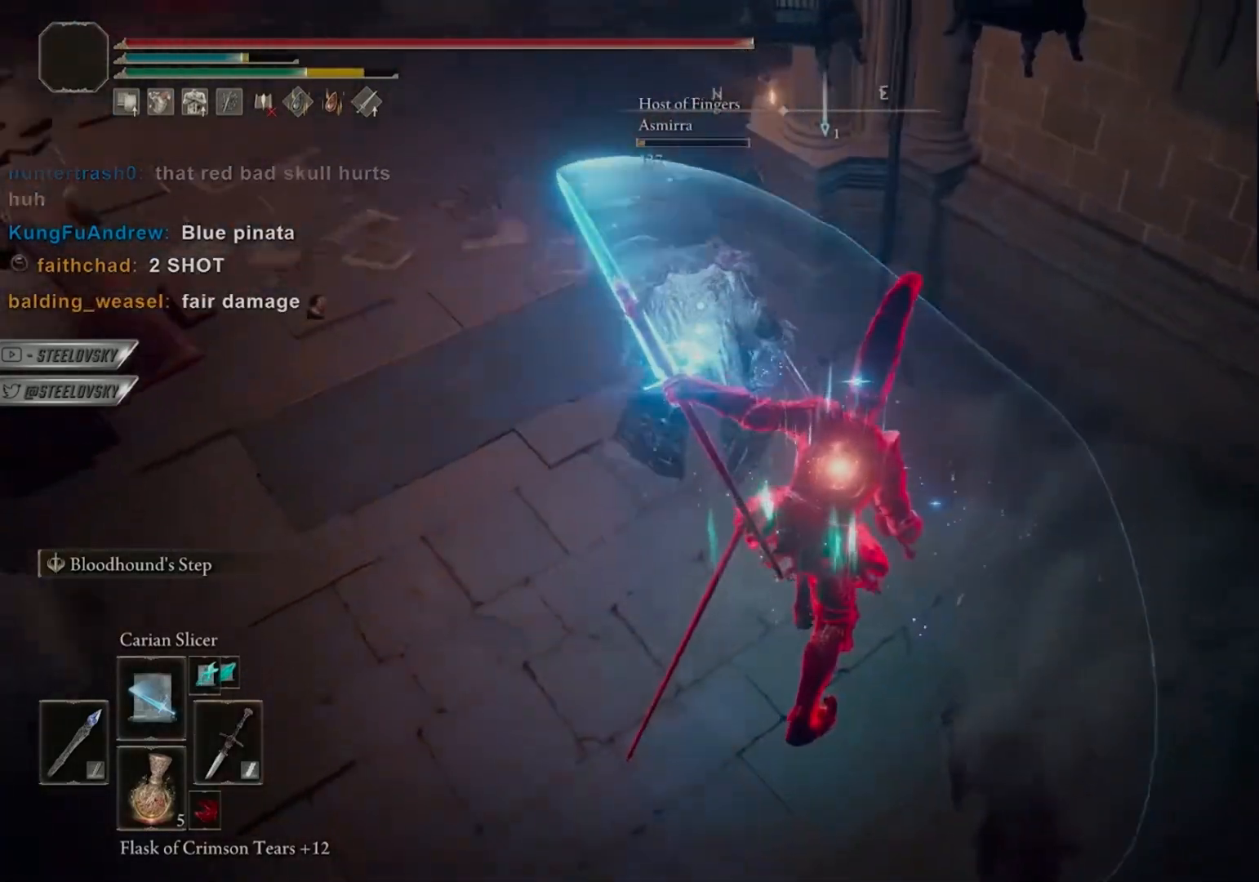
{"dt_ms": 500, "buttons": ["CIRCLE"], "left_stick": "left", "right_stick": "left", "events": [[300, "left_stick", "up-left"], [350, "left_stick", "left"], [367, "R3", "down"], [383, "right_stick", "up"], [483, "R3", "up"], [483, "right_stick", "left"]]}
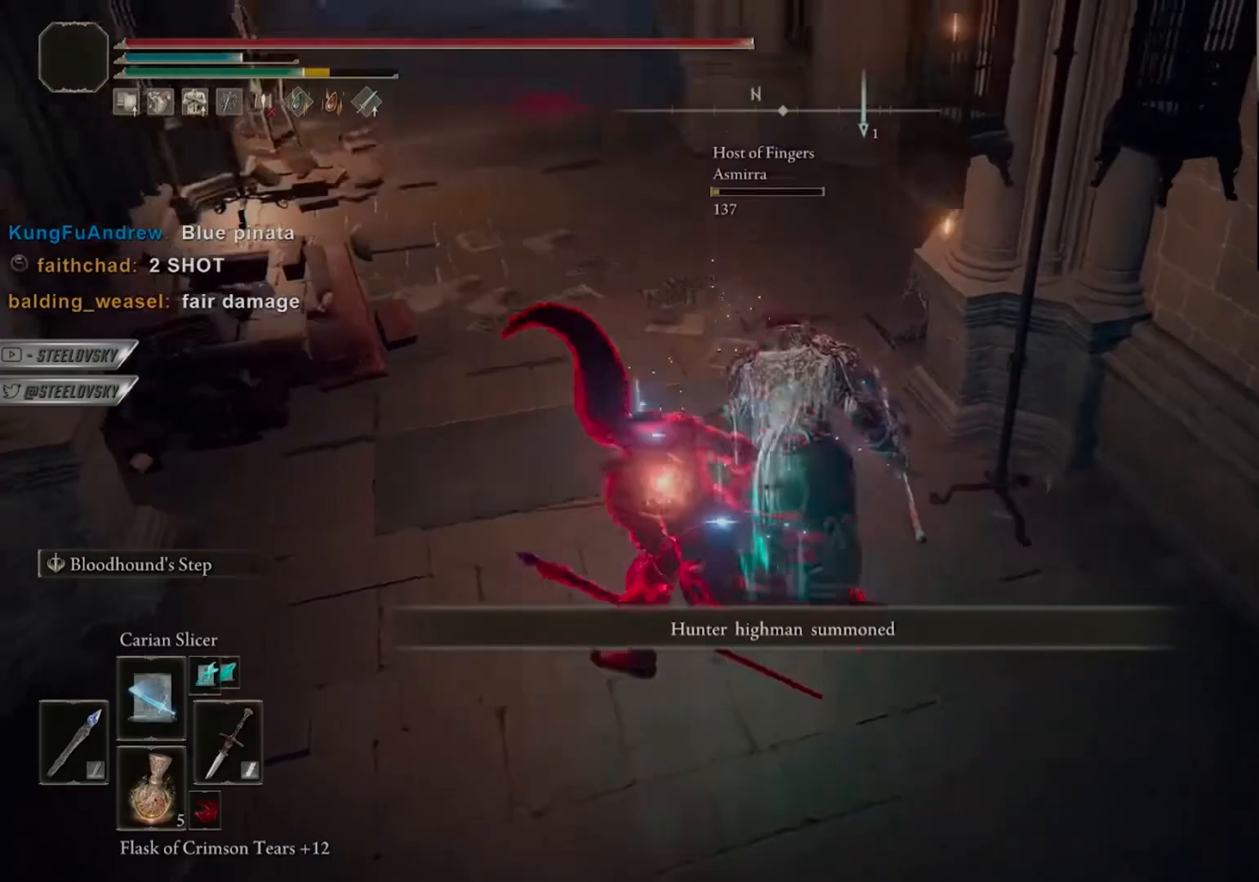
{"dt_ms": 1000, "buttons": ["CIRCLE"], "left_stick": "up-left", "right_stick": "center"}
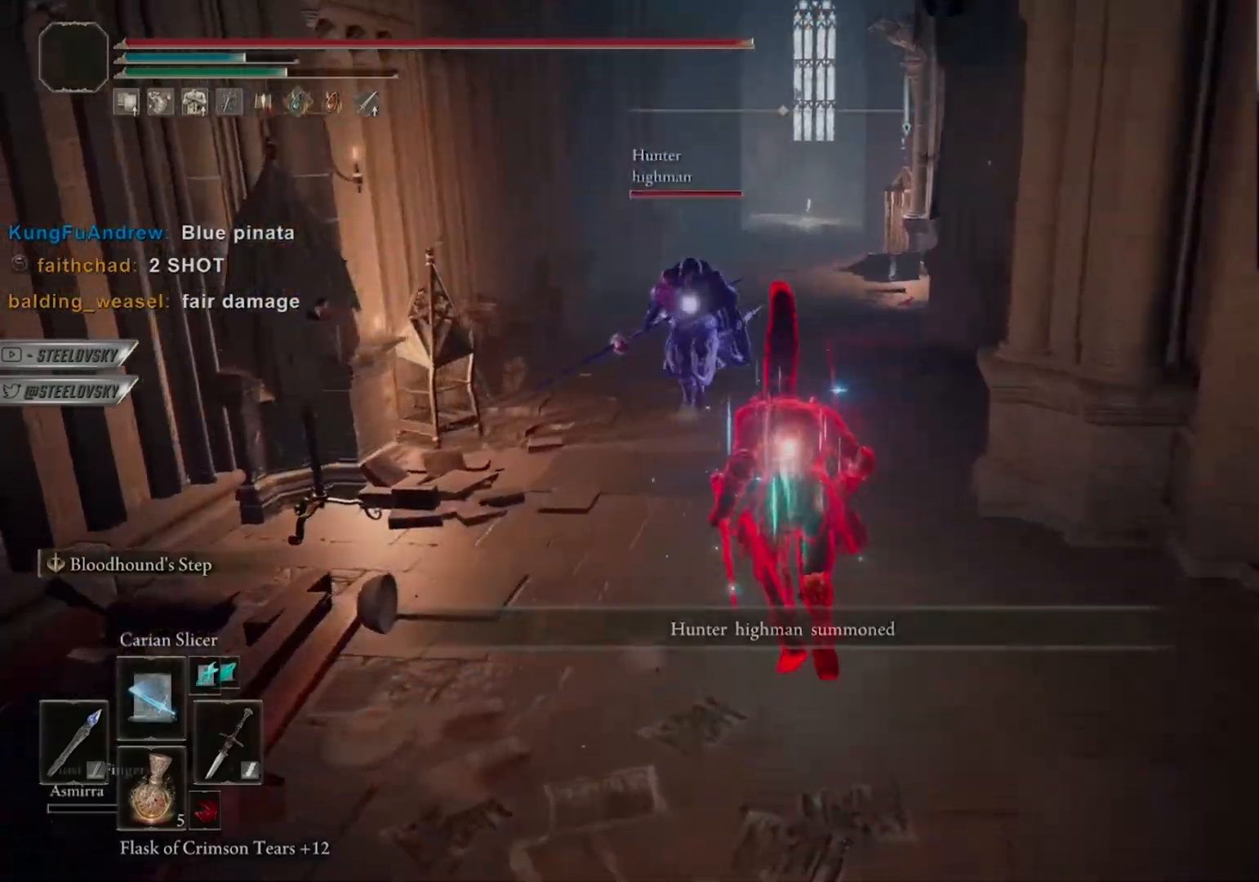
{"dt_ms": 500, "buttons": [], "left_stick": "up-right", "right_stick": "center", "events": [[283, "CIRCLE", "up"], [383, "left_stick", "right"], [483, "left_stick", "up-right"]]}
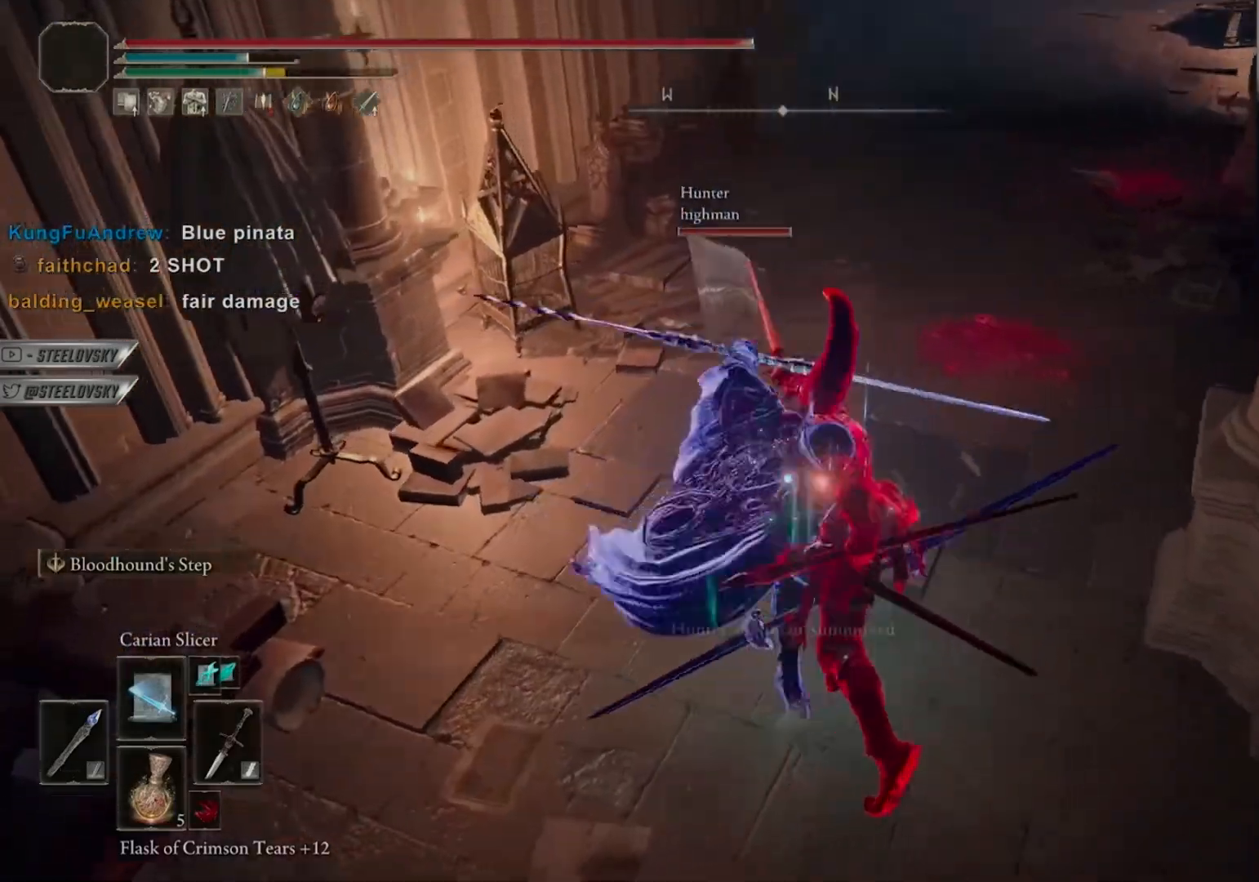
{"dt_ms": 500, "buttons": [], "left_stick": "center", "right_stick": "center", "events": [[167, "L1", "down"], [183, "left_stick", "center"], [300, "L1", "up"], [383, "L1", "down"], [500, "L1", "up"]]}
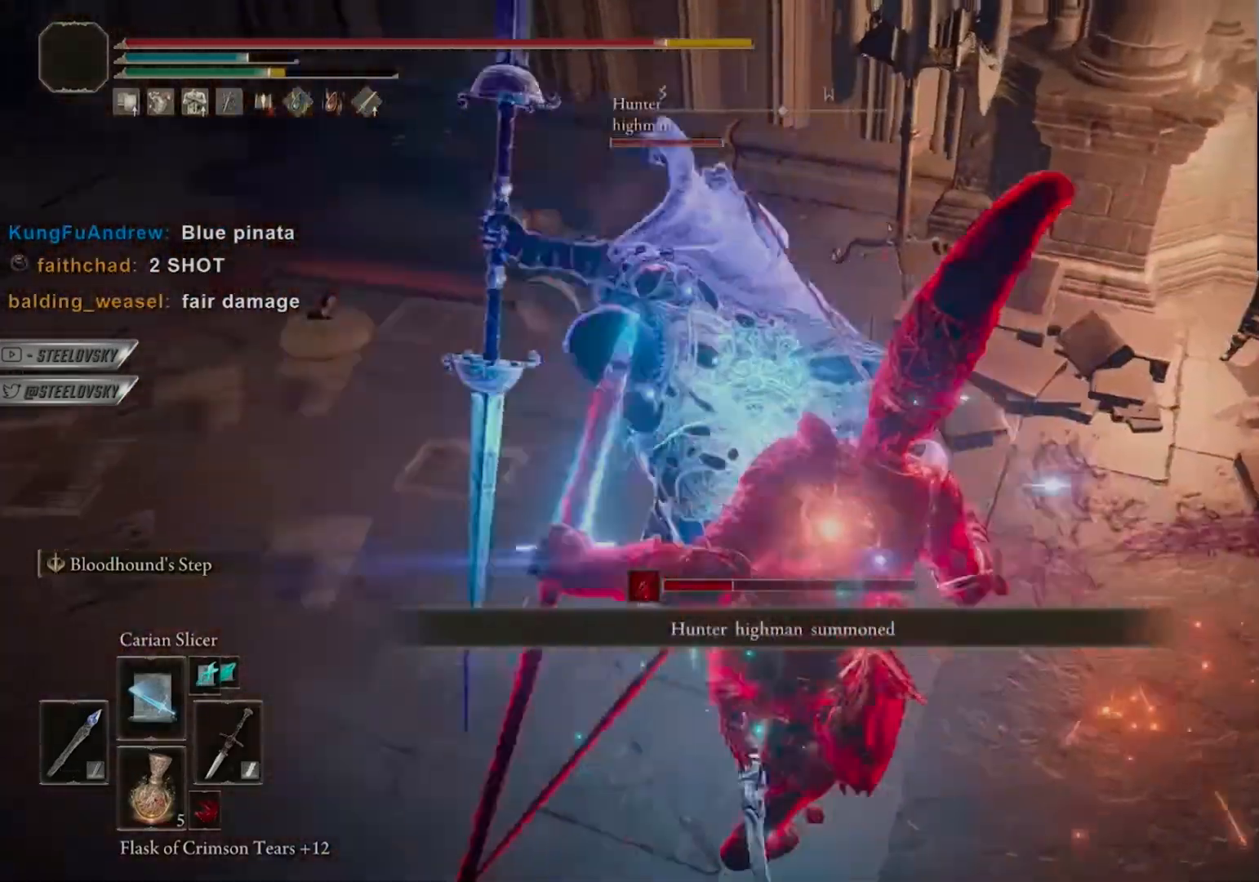
{"dt_ms": 500, "buttons": ["L1"], "left_stick": "center", "right_stick": "center", "events": [[283, "L1", "down"], [383, "L1", "up"], [467, "L1", "down"]]}
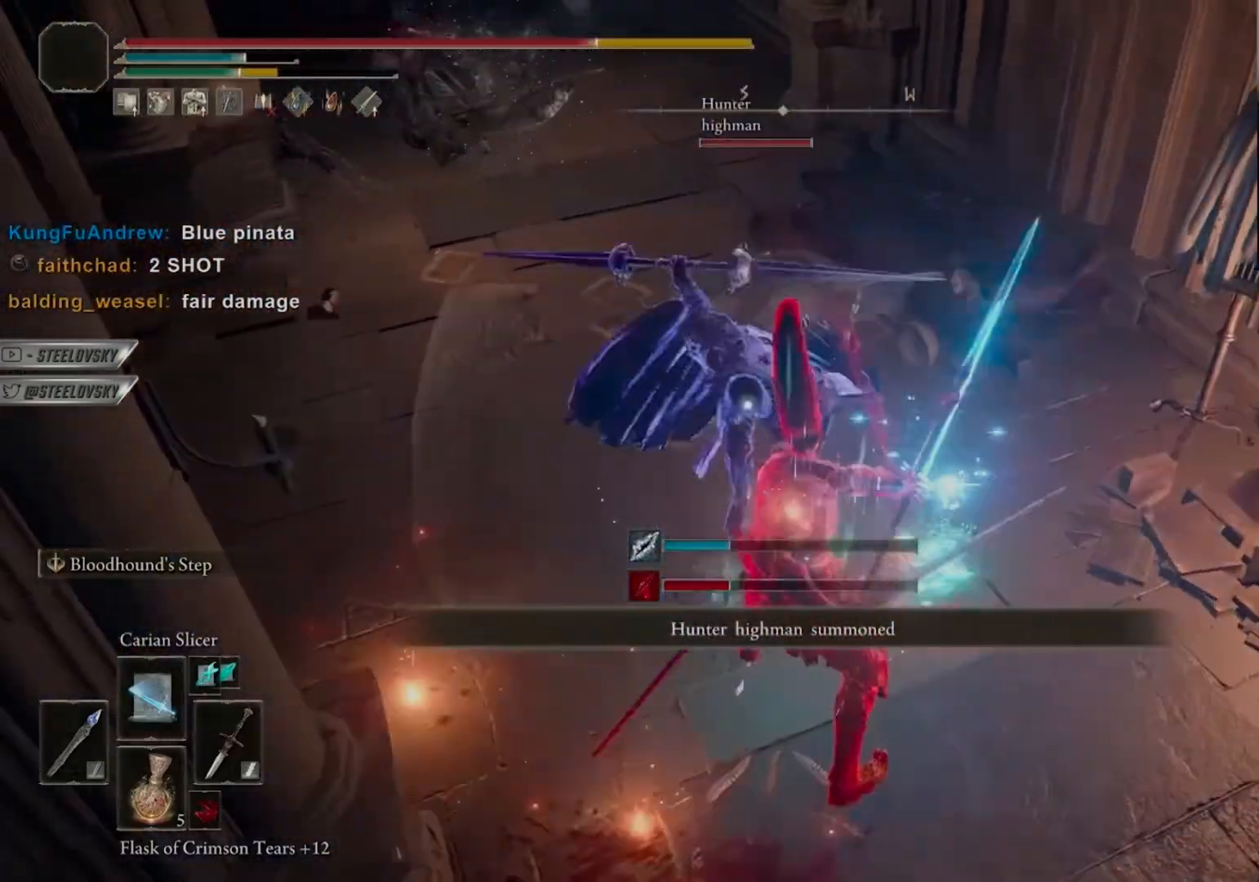
{"dt_ms": 500, "buttons": [], "left_stick": "down", "right_stick": "center", "events": [[67, "L1", "up"], [67, "left_stick", "right"], [267, "left_stick", "down"], [350, "CIRCLE", "down"], [450, "CIRCLE", "up"]]}
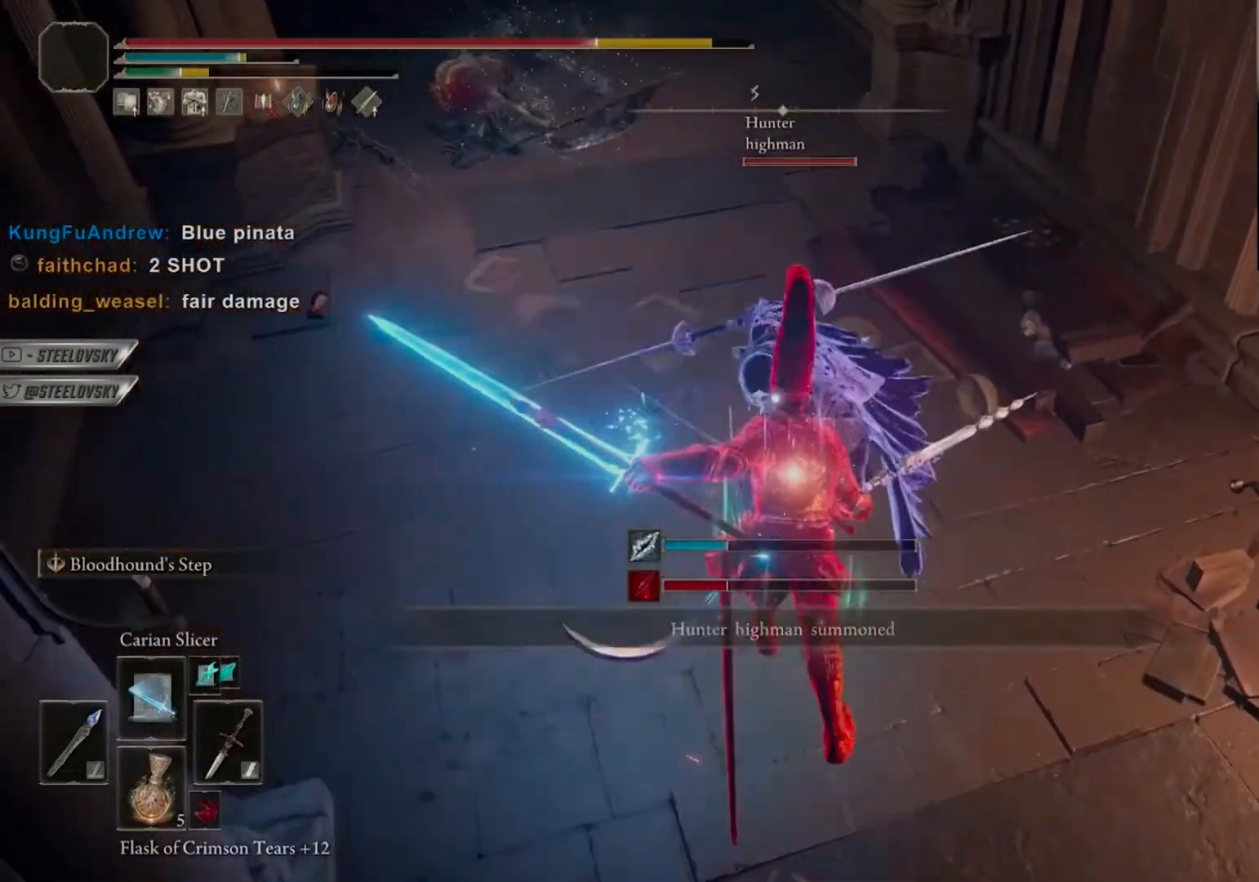
{"dt_ms": 500, "buttons": [], "left_stick": "down", "right_stick": "left", "events": [[33, "CIRCLE", "down"], [167, "CIRCLE", "up"], [383, "R3", "down"], [383, "right_stick", "up"], [483, "R3", "up"], [483, "right_stick", "left"]]}
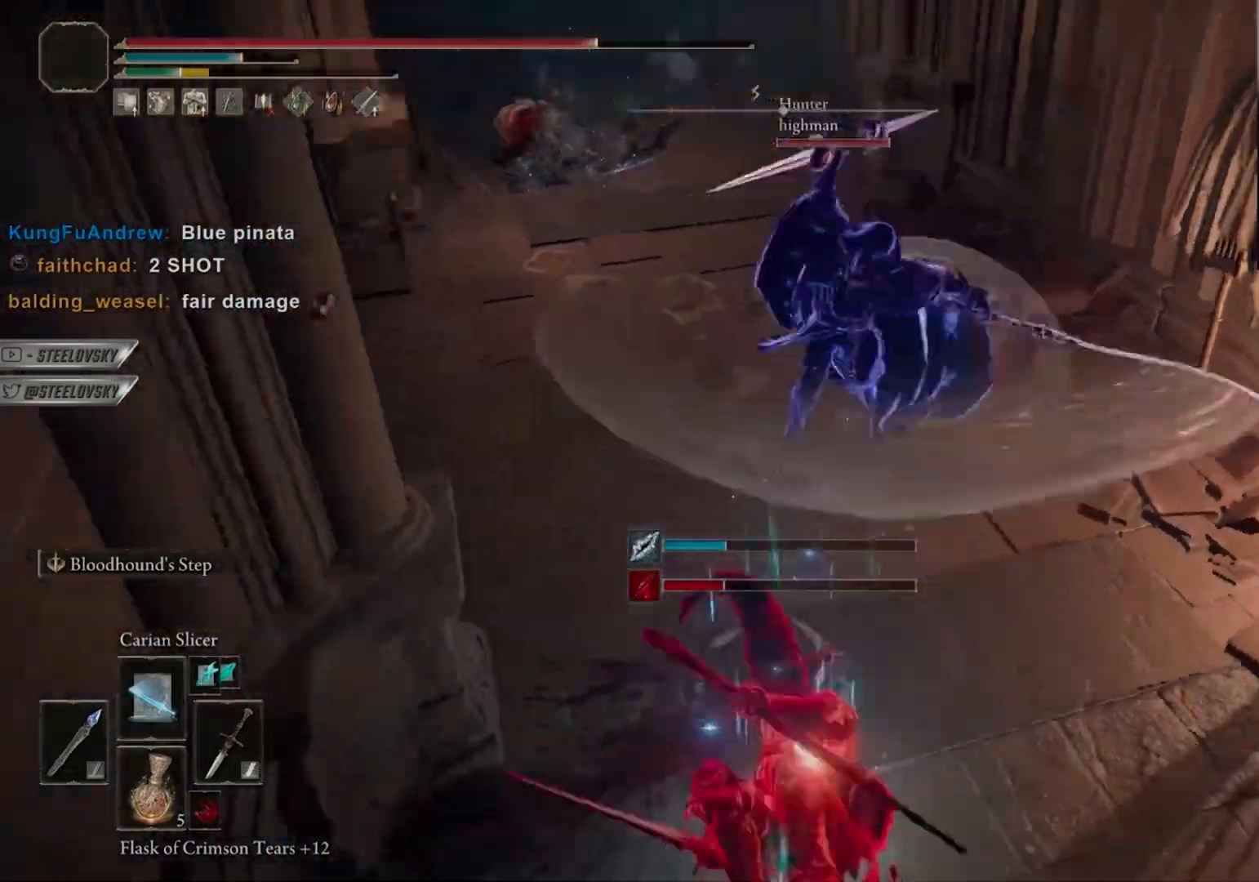
{"dt_ms": 500, "buttons": [], "left_stick": "down", "right_stick": "center", "events": [[50, "CIRCLE", "down"], [133, "CIRCLE", "up"], [267, "CIRCLE", "down"], [283, "right_stick", "center"], [400, "CIRCLE", "up"]]}
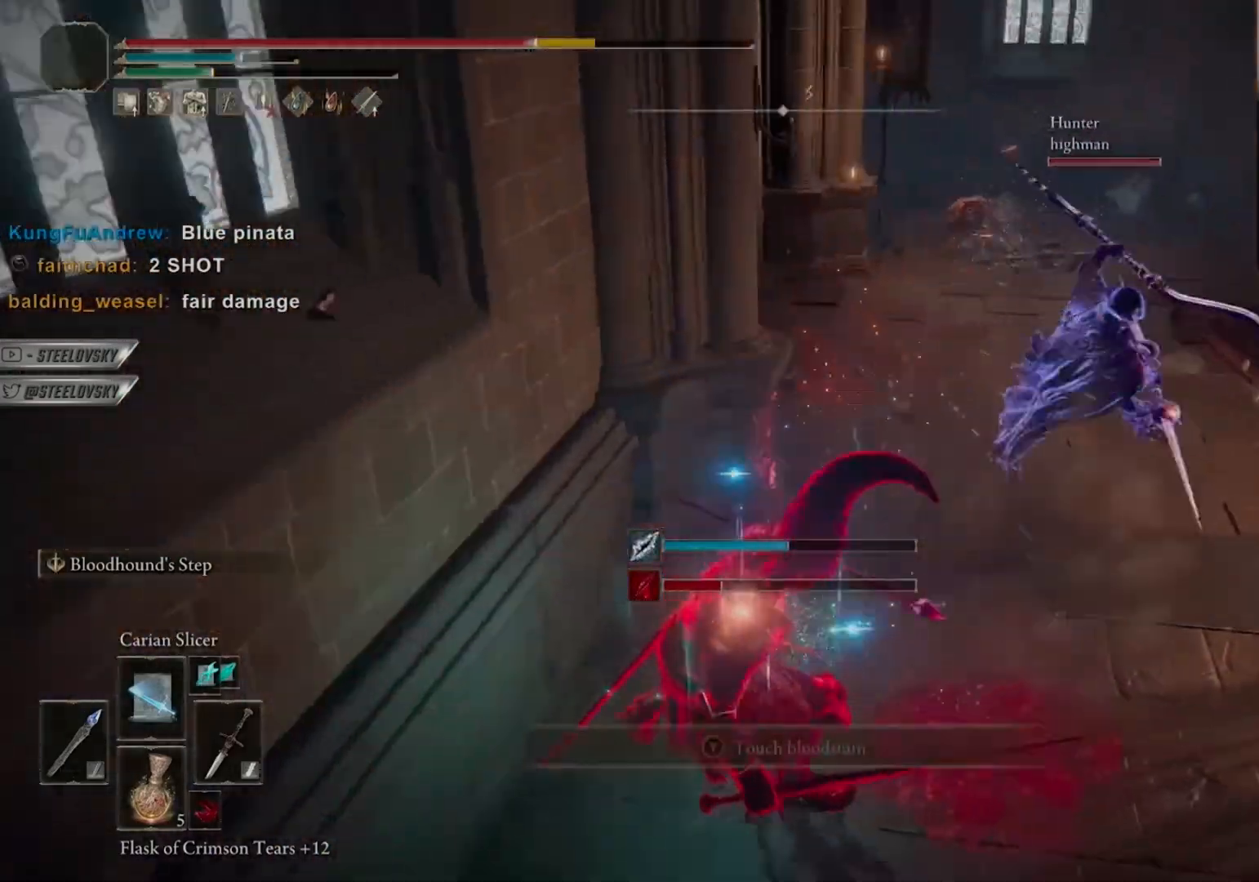
{"dt_ms": 500, "buttons": ["CIRCLE"], "left_stick": "down", "right_stick": "center", "events": [[50, "CIRCLE", "down"], [133, "CIRCLE", "up"], [483, "CIRCLE", "down"]]}
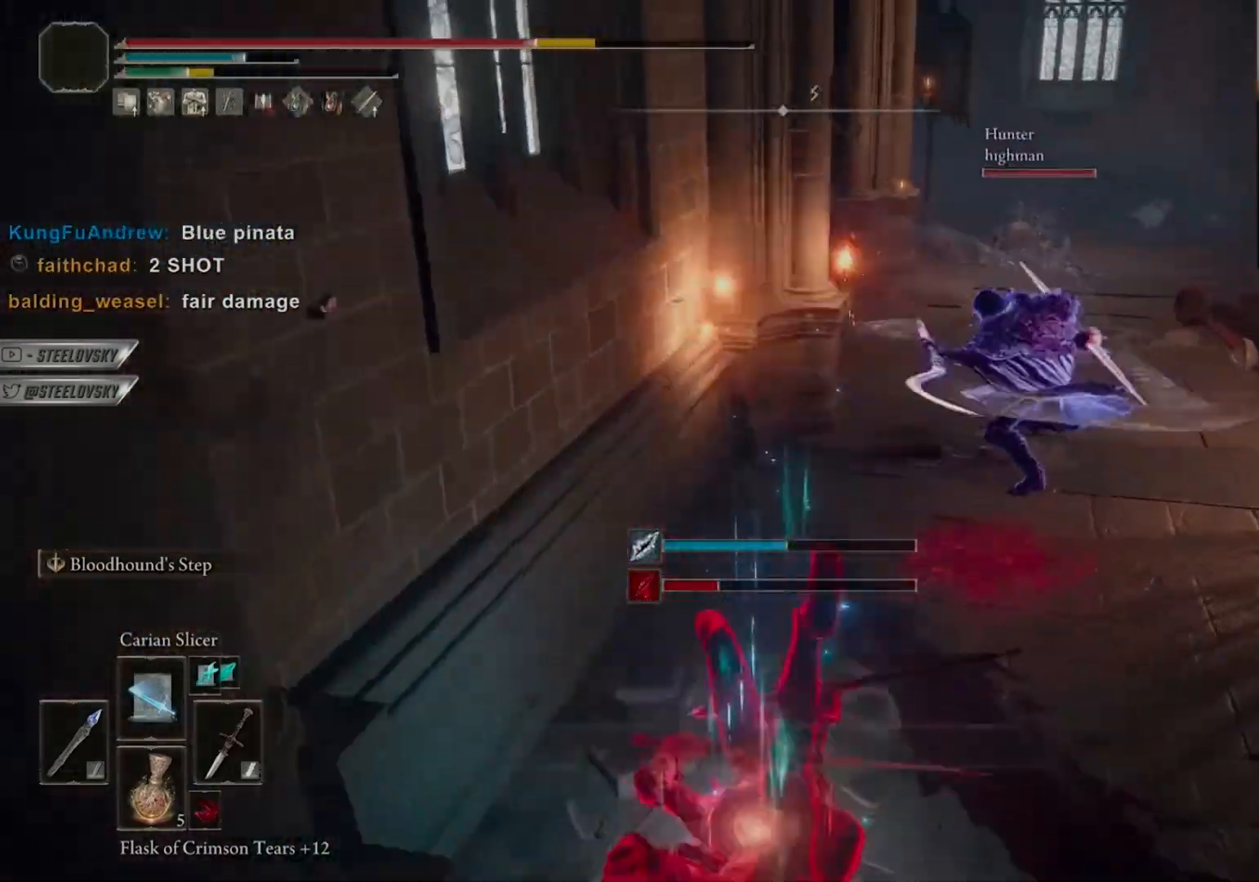
{"dt_ms": 500, "buttons": ["CIRCLE"], "left_stick": "right", "right_stick": "center", "events": [[450, "left_stick", "right"]]}
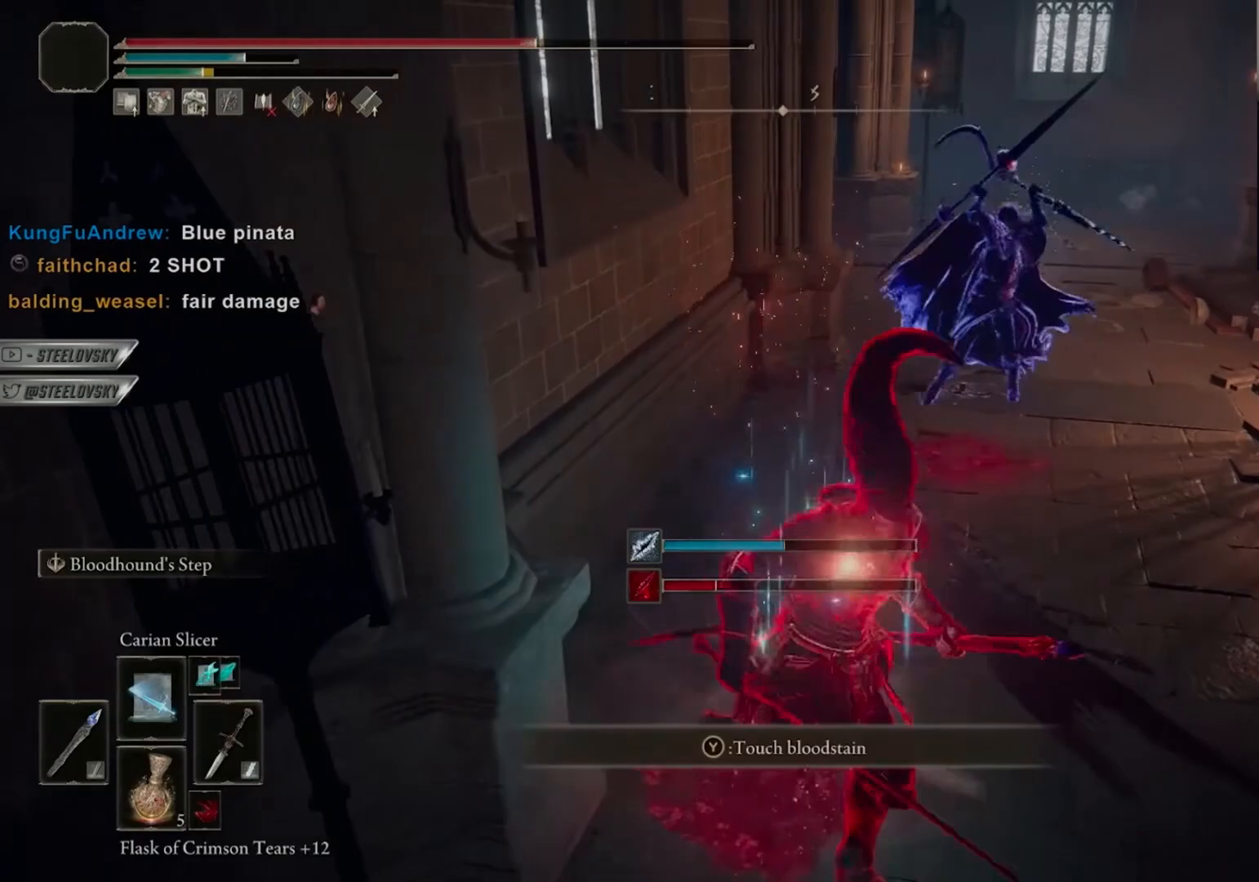
{"dt_ms": 500, "buttons": [], "left_stick": "center", "right_stick": "center", "events": [[17, "R2", "down"], [33, "R3", "down"], [33, "left_stick", "up-right"], [117, "R3", "up"], [133, "R2", "up"], [150, "left_stick", "center"], [250, "CIRCLE", "up"]]}
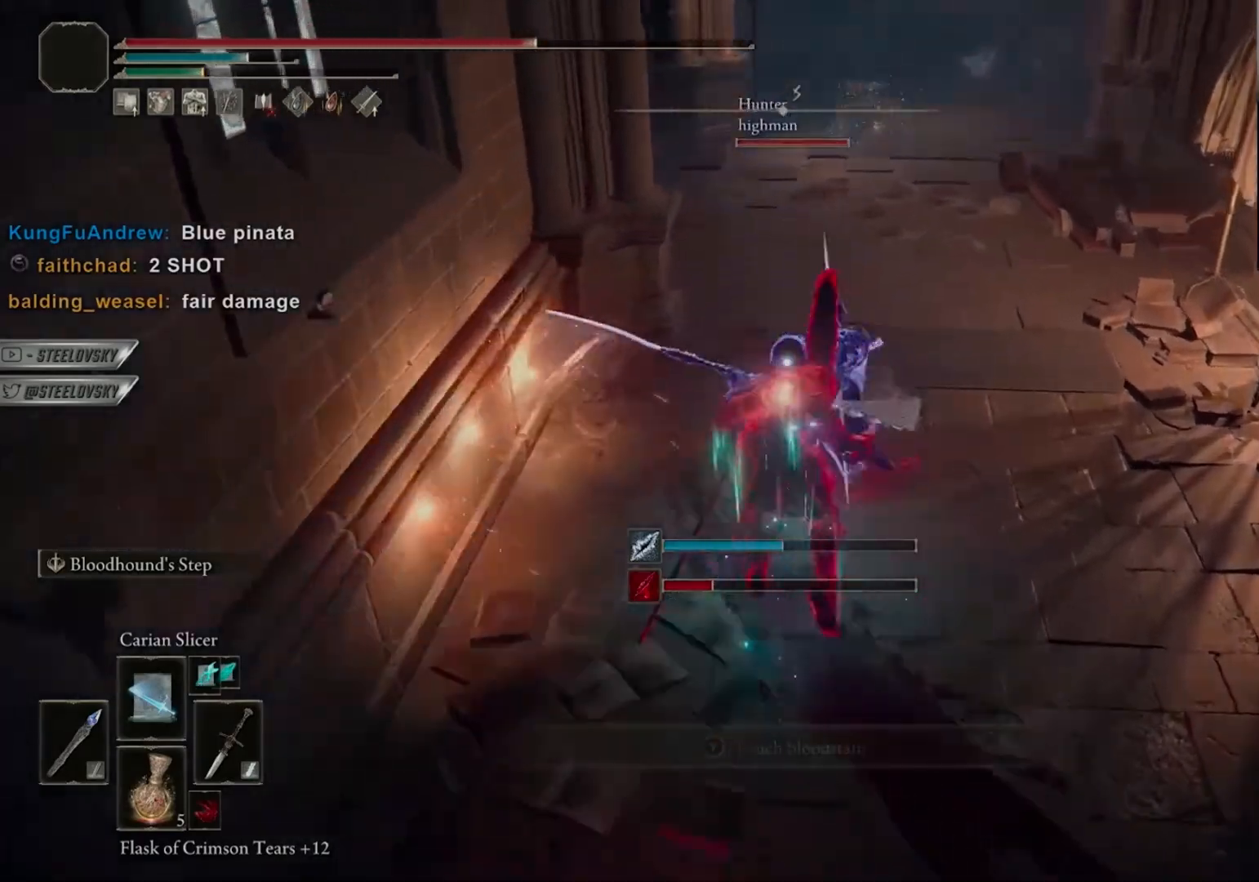
{"dt_ms": 500, "buttons": ["R1"], "left_stick": "up-right", "right_stick": "center", "events": [[50, "left_stick", "up-right"], [267, "R1", "down"], [383, "R1", "up"], [467, "R1", "down"]]}
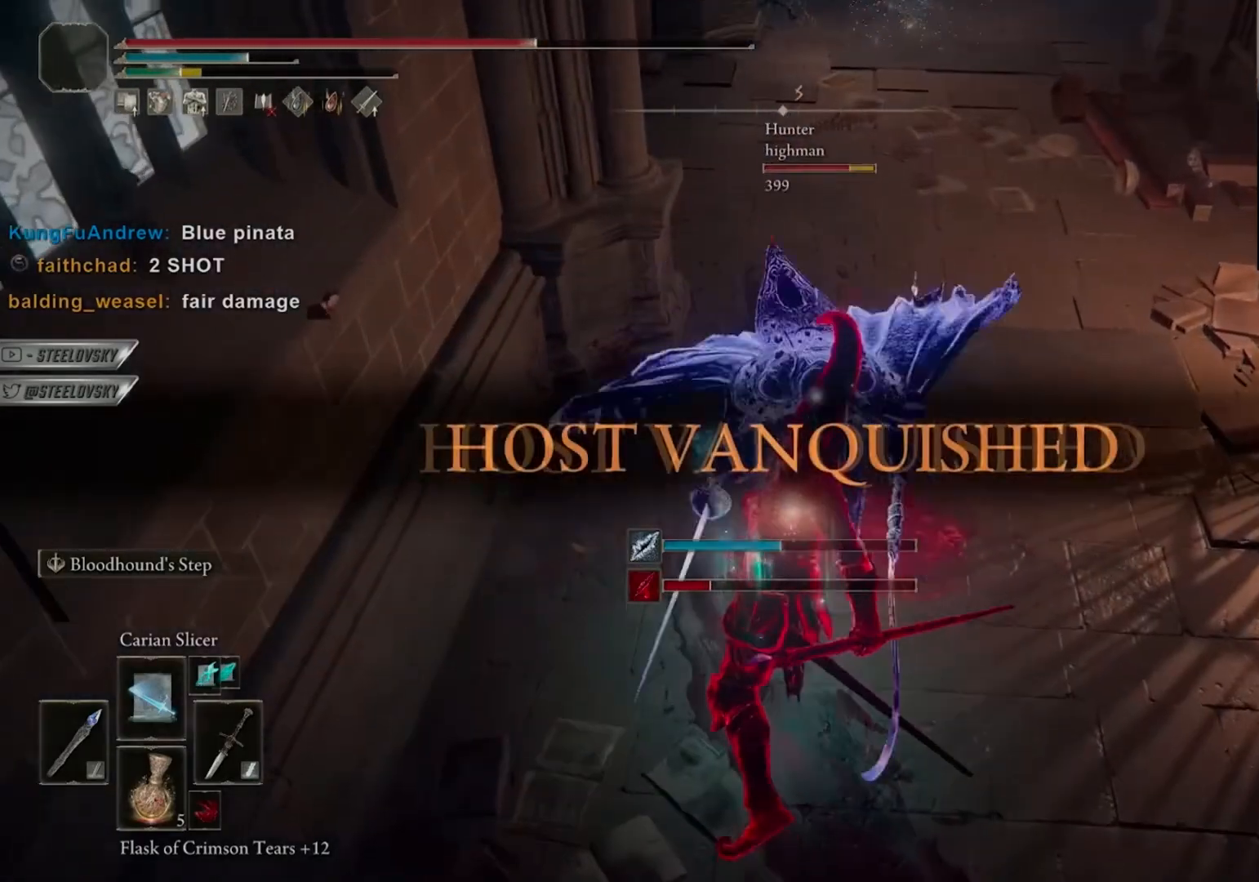
{"dt_ms": 500, "buttons": [], "left_stick": "up-right", "right_stick": "center", "events": [[83, "R1", "up"]]}
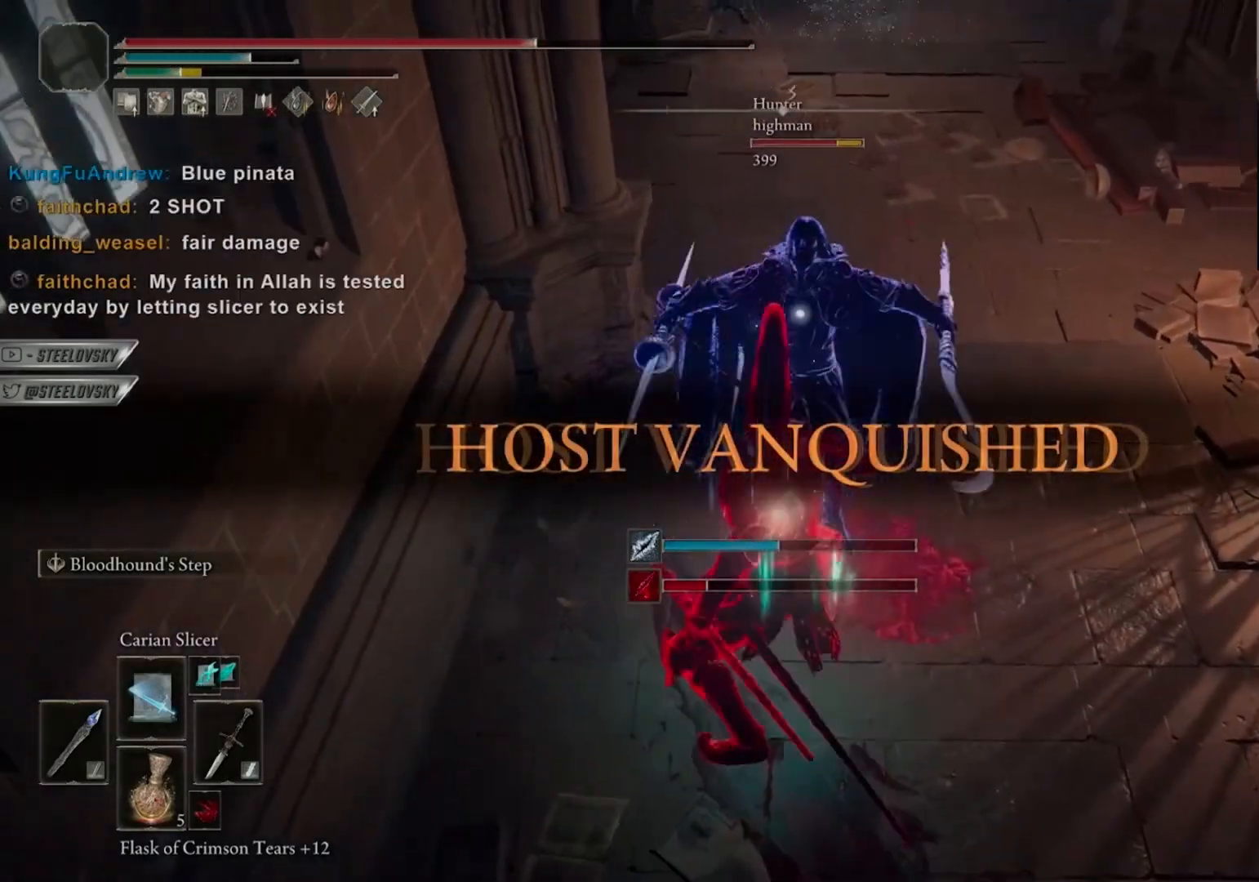
{"dt_ms": 500, "buttons": ["L1"], "left_stick": "up-right", "right_stick": "center", "events": [[100, "L1", "down"], [217, "L1", "up"], [283, "L1", "down"], [383, "L1", "up"], [450, "L1", "down"]]}